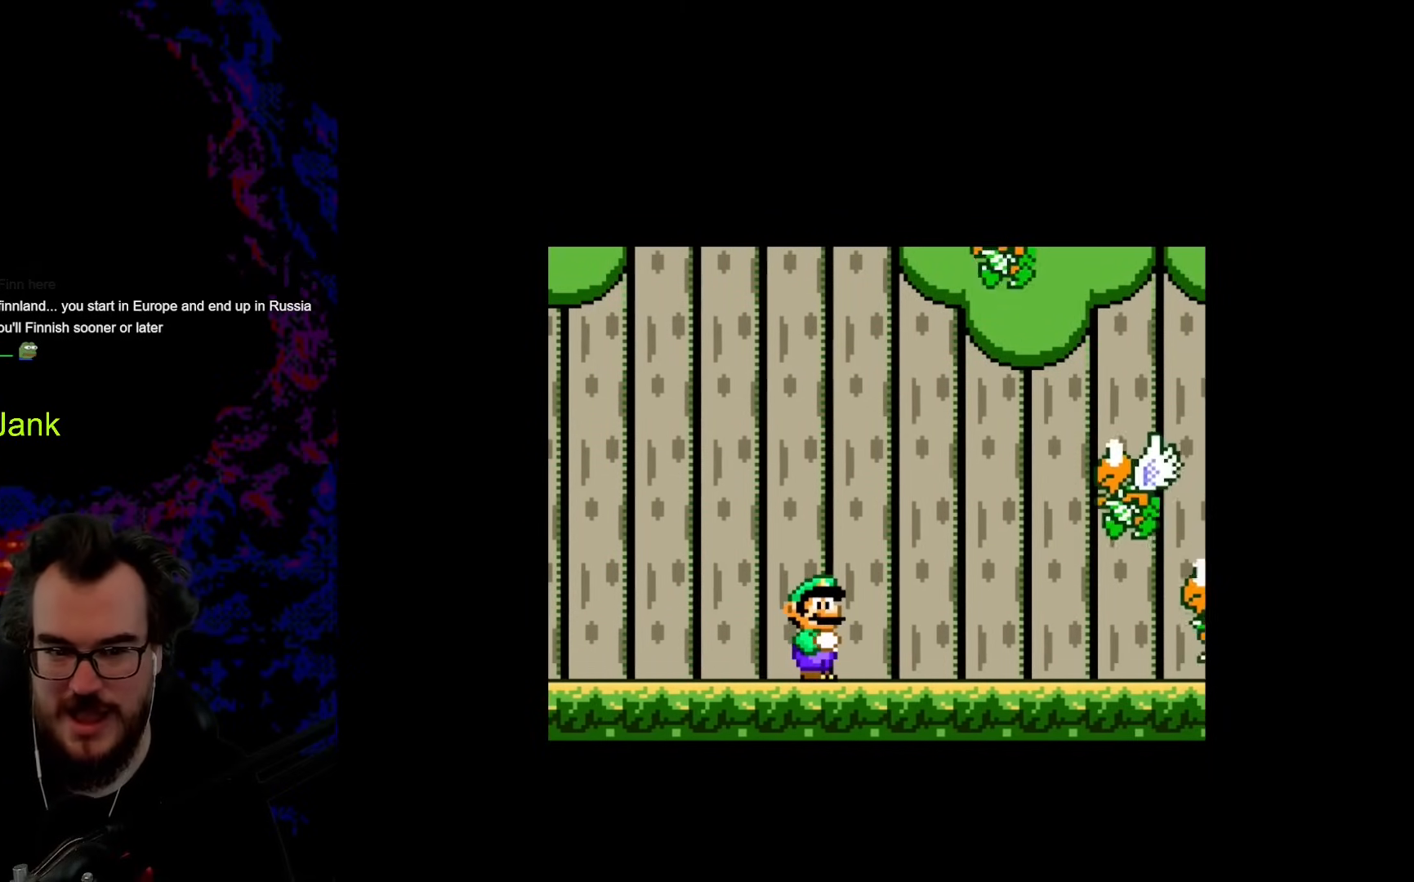
Gameplay with a controller (Nintendo layout); each line is a JSON object with the inputs held at the frame after it. "events" lists button and stick changes between this image and that frame as [ms after this image, input, new state], when the widget could be followed in between. Not read: L3 R3.
{"buttons": ["A", "X", "DPAD_RIGHT"], "events": [[341, "A", "down"], [427, "DPAD_RIGHT", "down"]]}
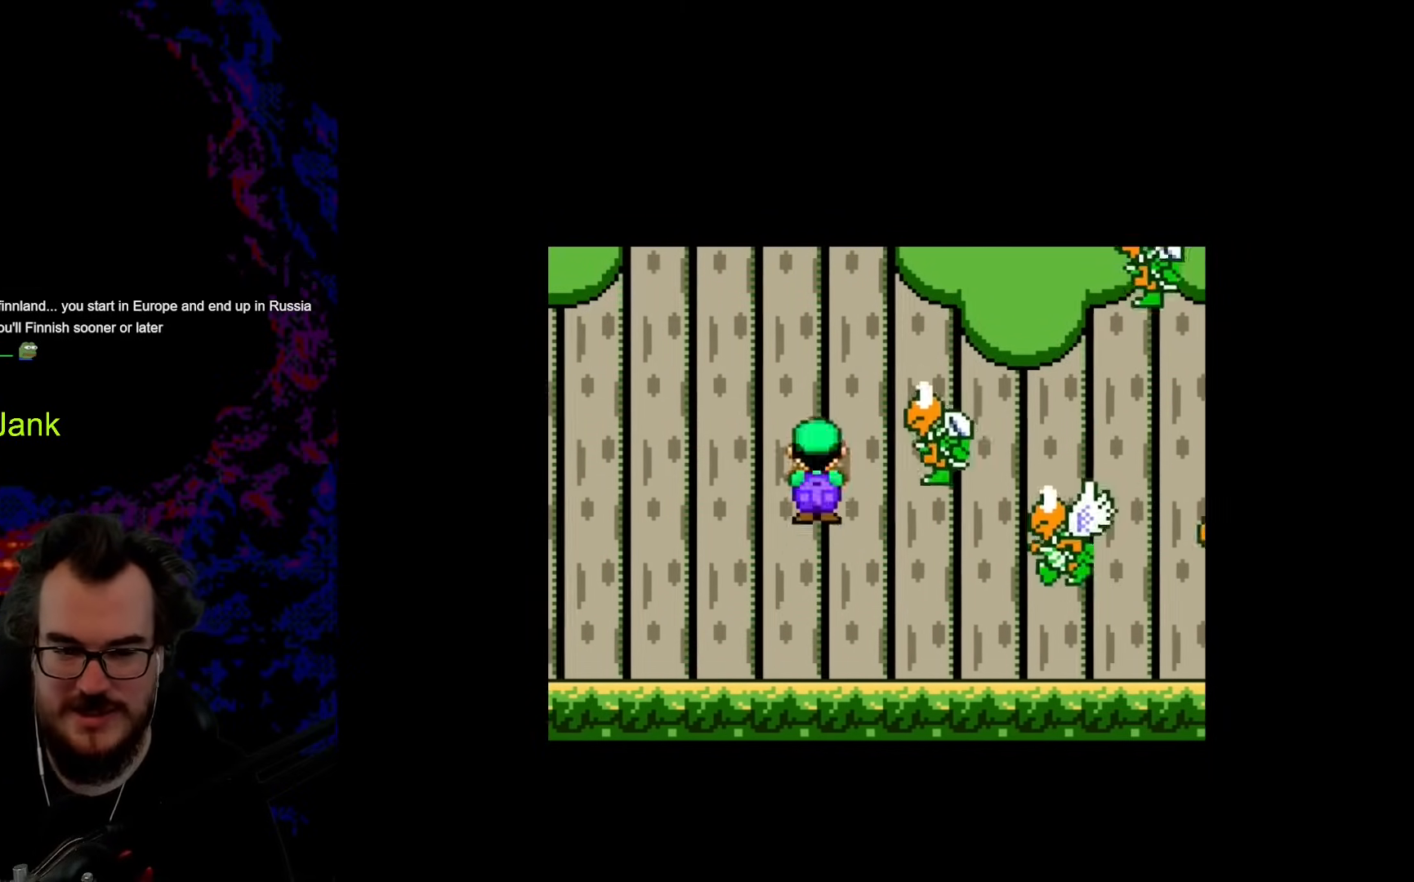
{"buttons": ["X"], "events": [[137, "A", "up"], [222, "DPAD_RIGHT", "up"], [239, "DPAD_LEFT", "down"], [427, "DPAD_LEFT", "up"]]}
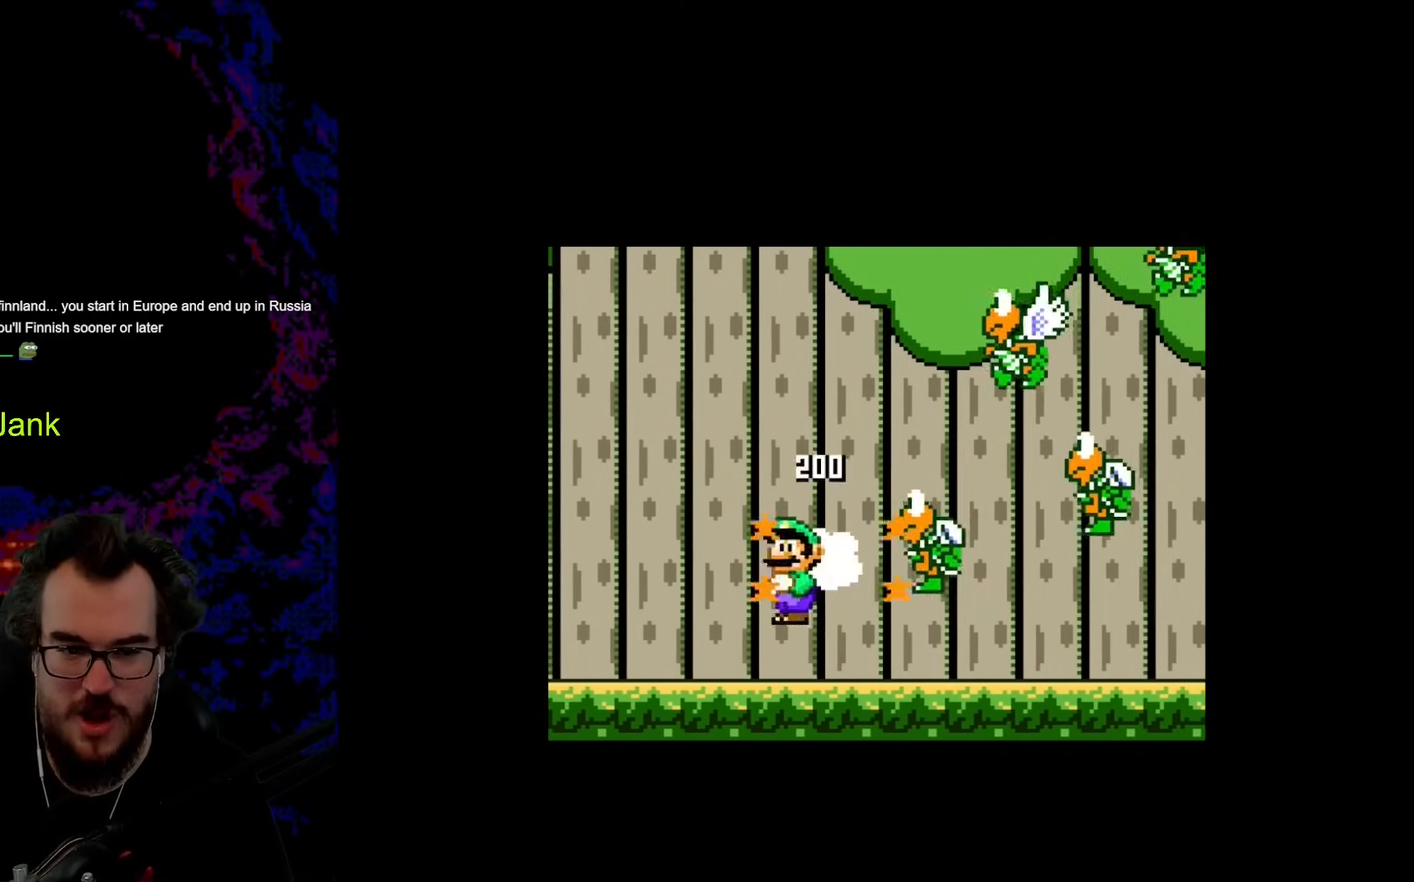
{"buttons": ["A", "X", "DPAD_RIGHT"], "events": [[204, "A", "down"], [222, "DPAD_RIGHT", "down"]]}
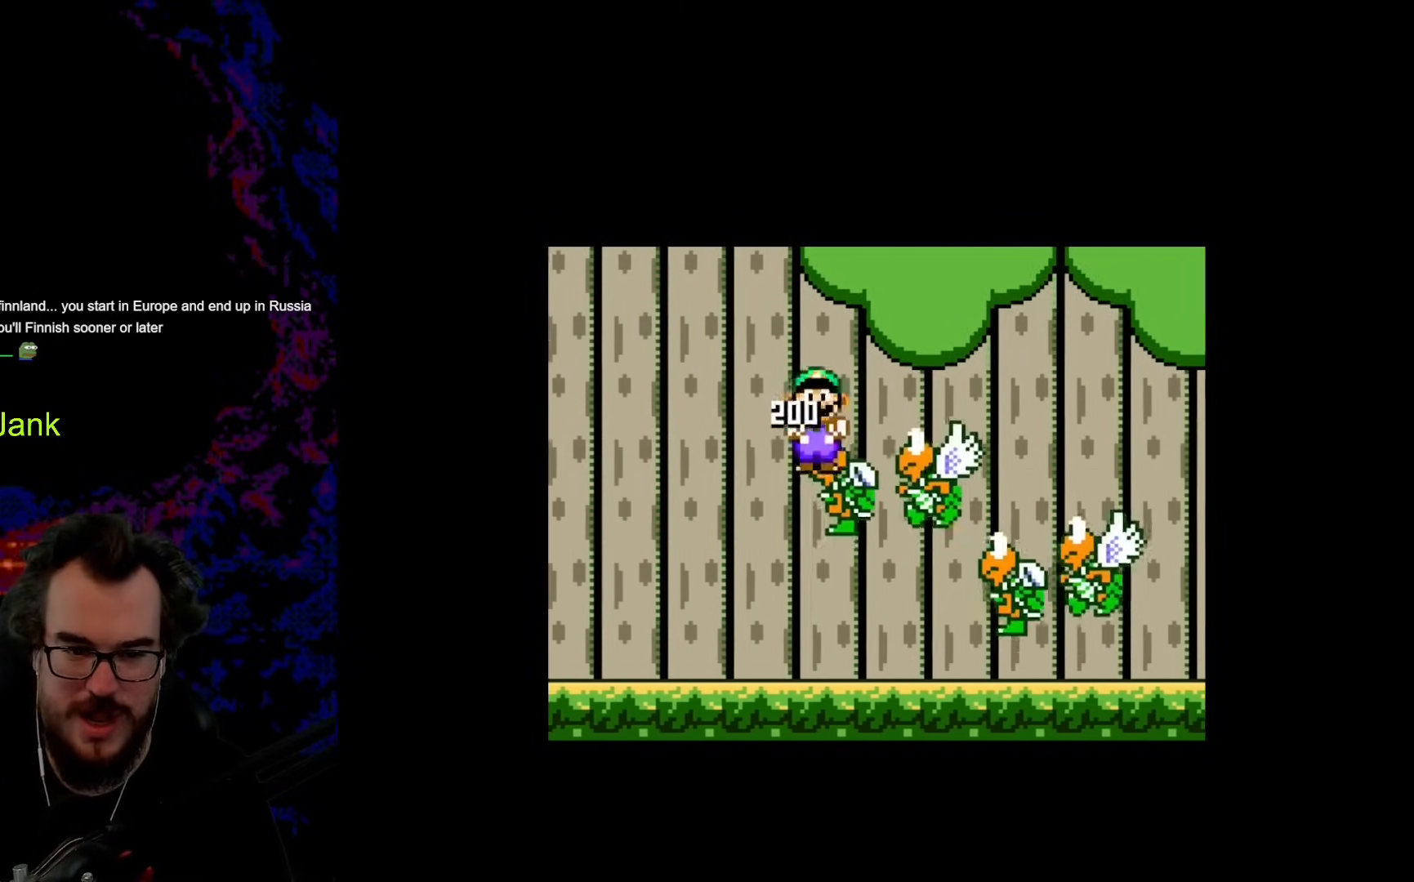
{"buttons": ["X"], "events": [[205, "DPAD_LEFT", "down"], [205, "DPAD_RIGHT", "up"], [427, "A", "up"], [427, "DPAD_LEFT", "up"]]}
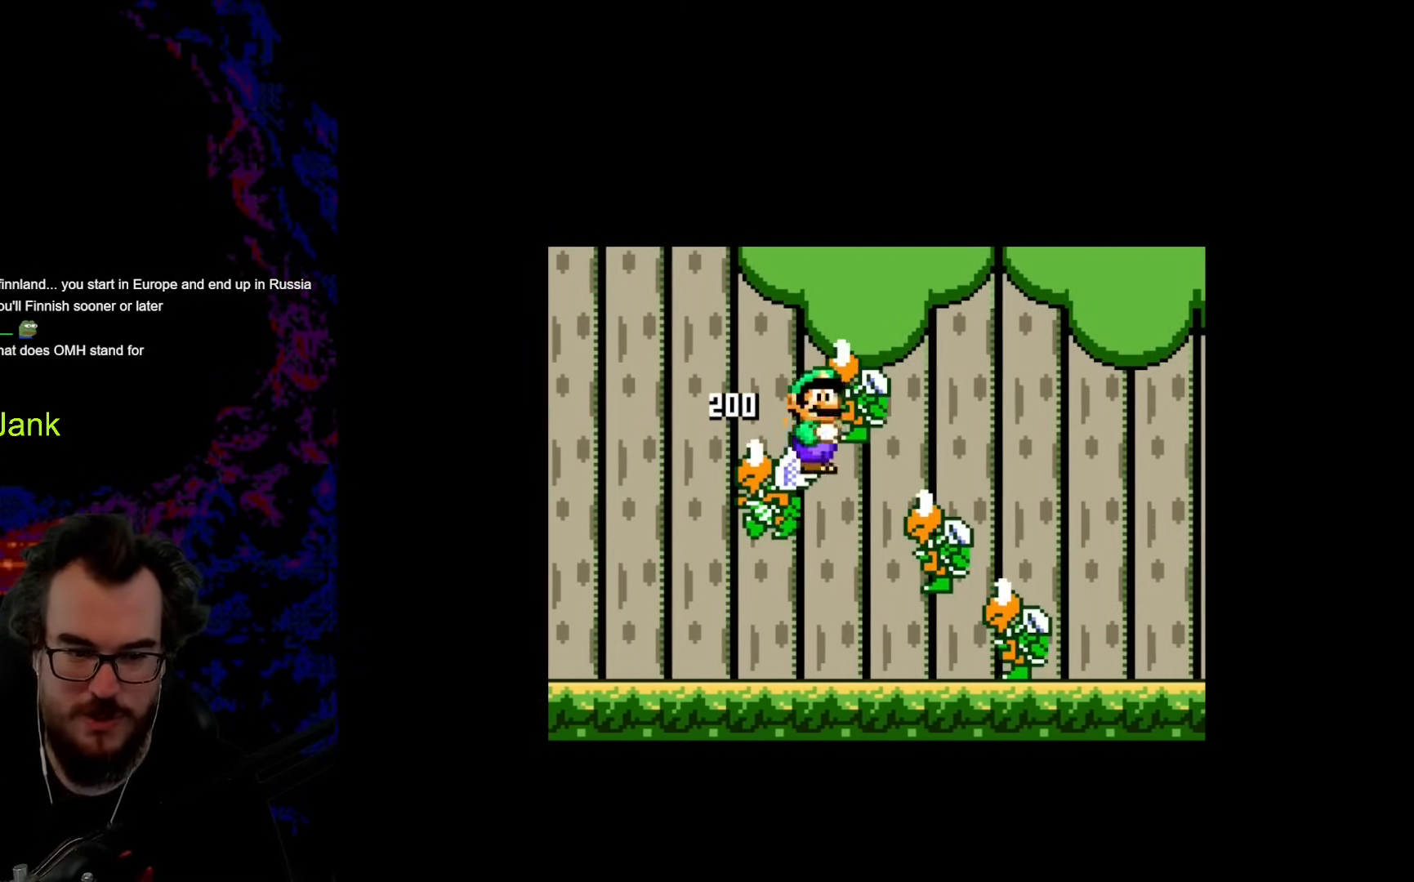
{"buttons": ["X", "DPAD_RIGHT"], "events": [[17, "DPAD_RIGHT", "down"]]}
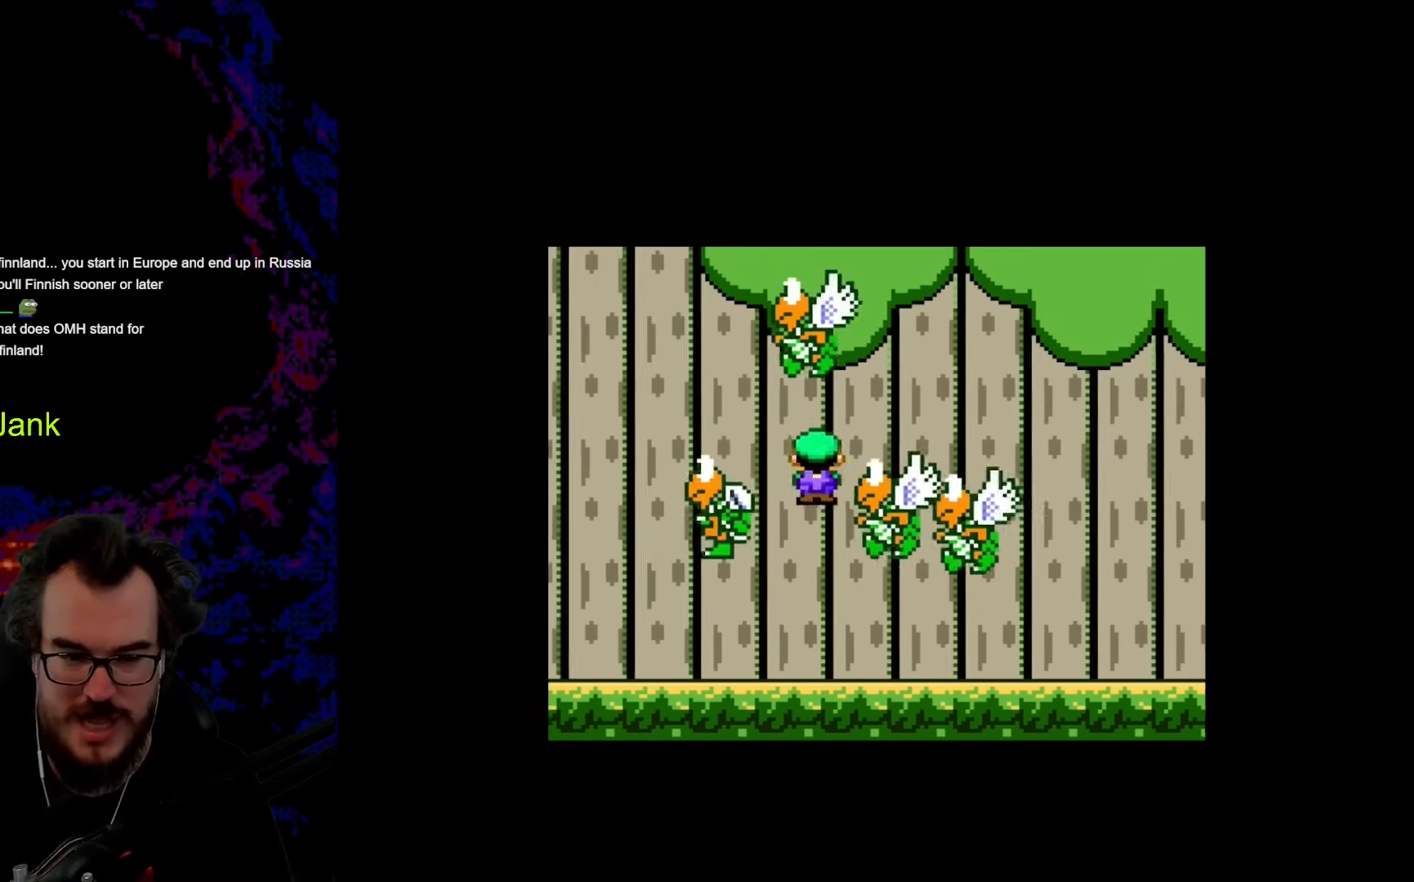
{"buttons": ["X", "DPAD_RIGHT"], "events": []}
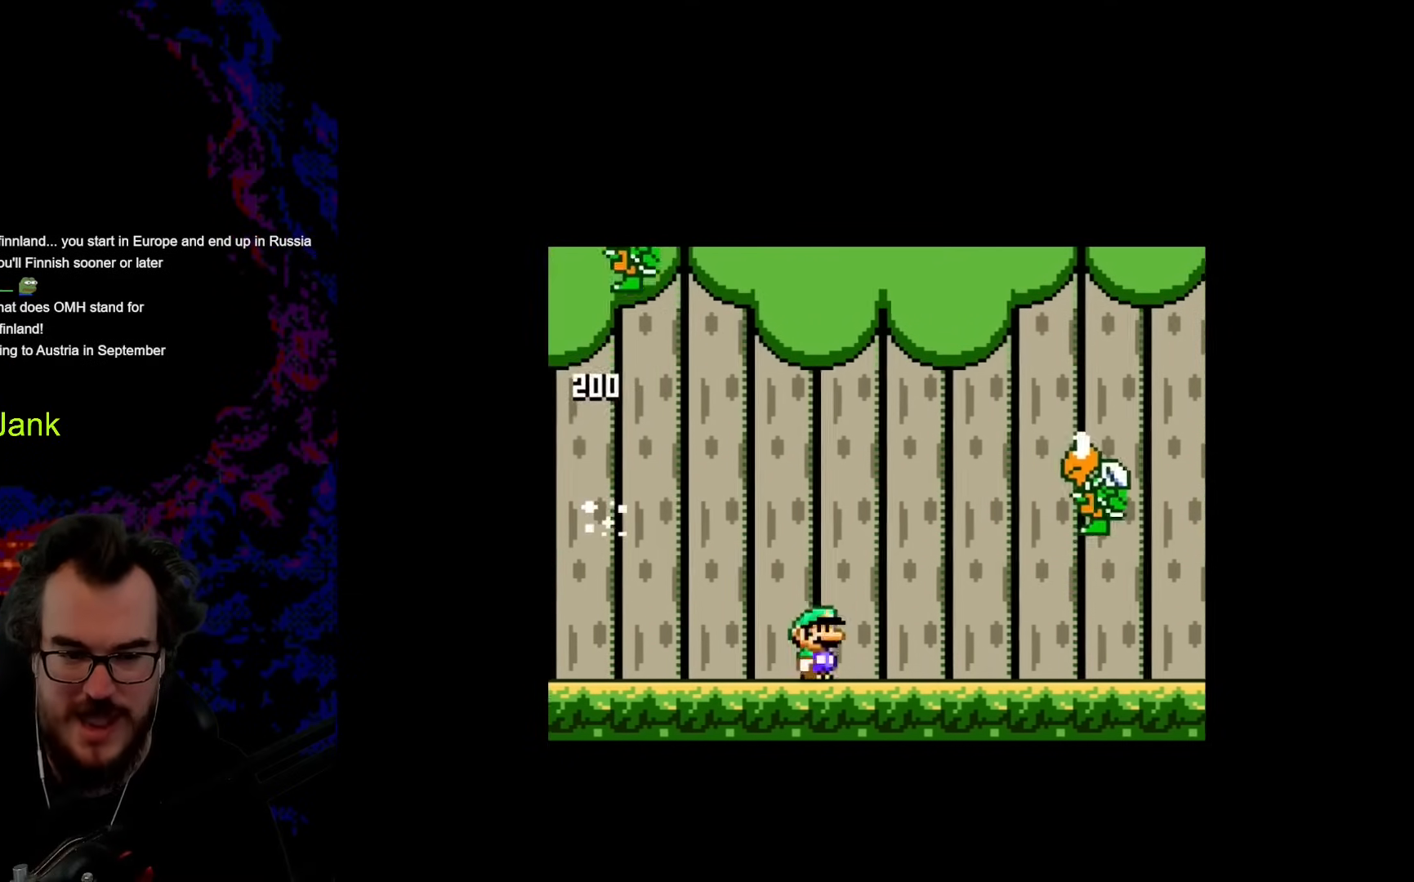
{"buttons": ["X", "DPAD_LEFT"], "events": [[307, "A", "down"], [478, "DPAD_DOWN", "down"], [478, "DPAD_RIGHT", "up"], [512, "A", "up"], [512, "DPAD_DOWN", "up"], [512, "DPAD_LEFT", "down"]]}
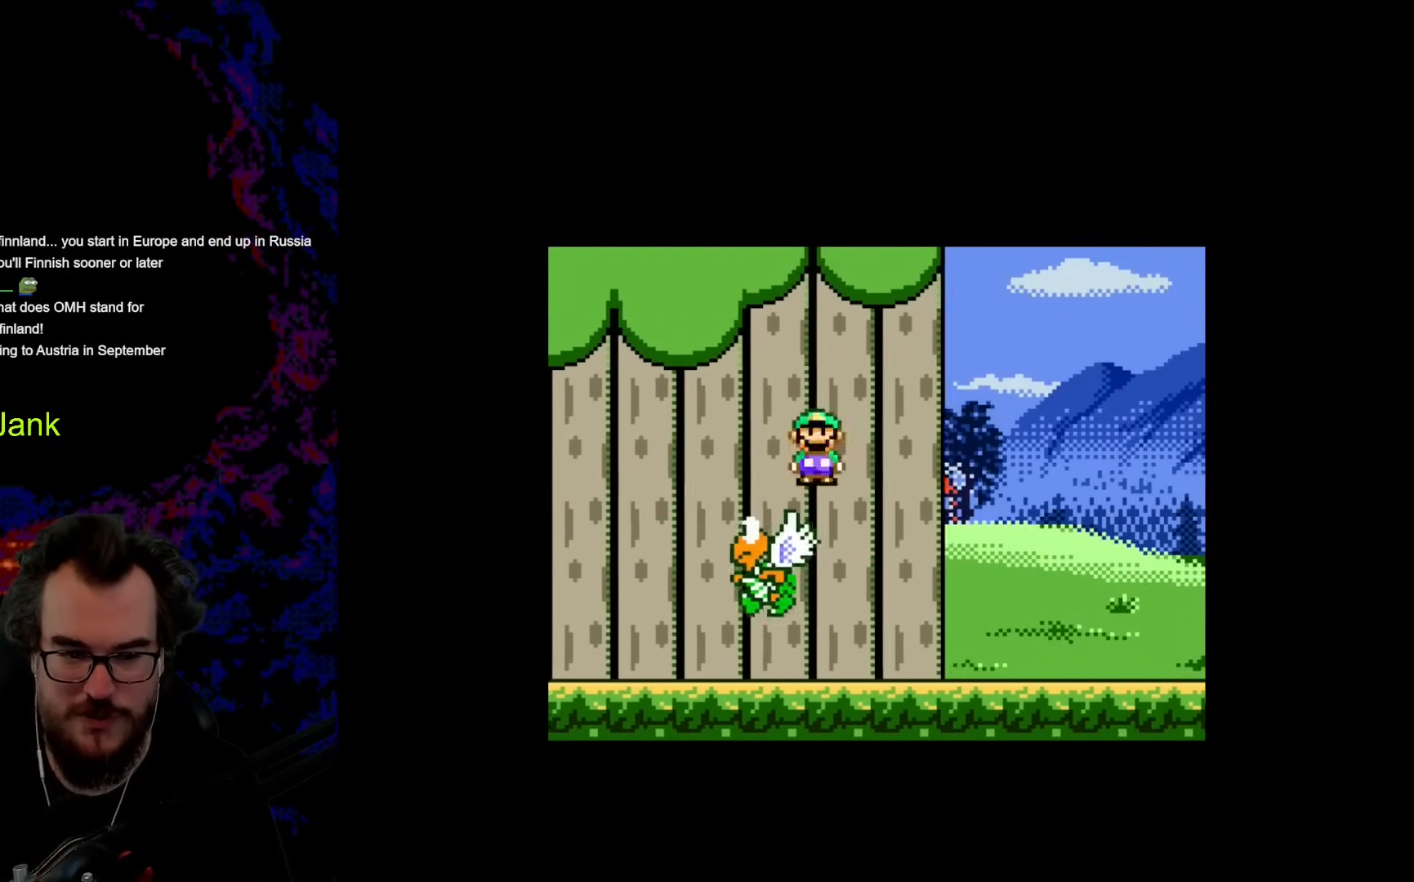
{"buttons": ["X", "DPAD_RIGHT"], "events": [[274, "DPAD_LEFT", "up"], [308, "DPAD_RIGHT", "down"]]}
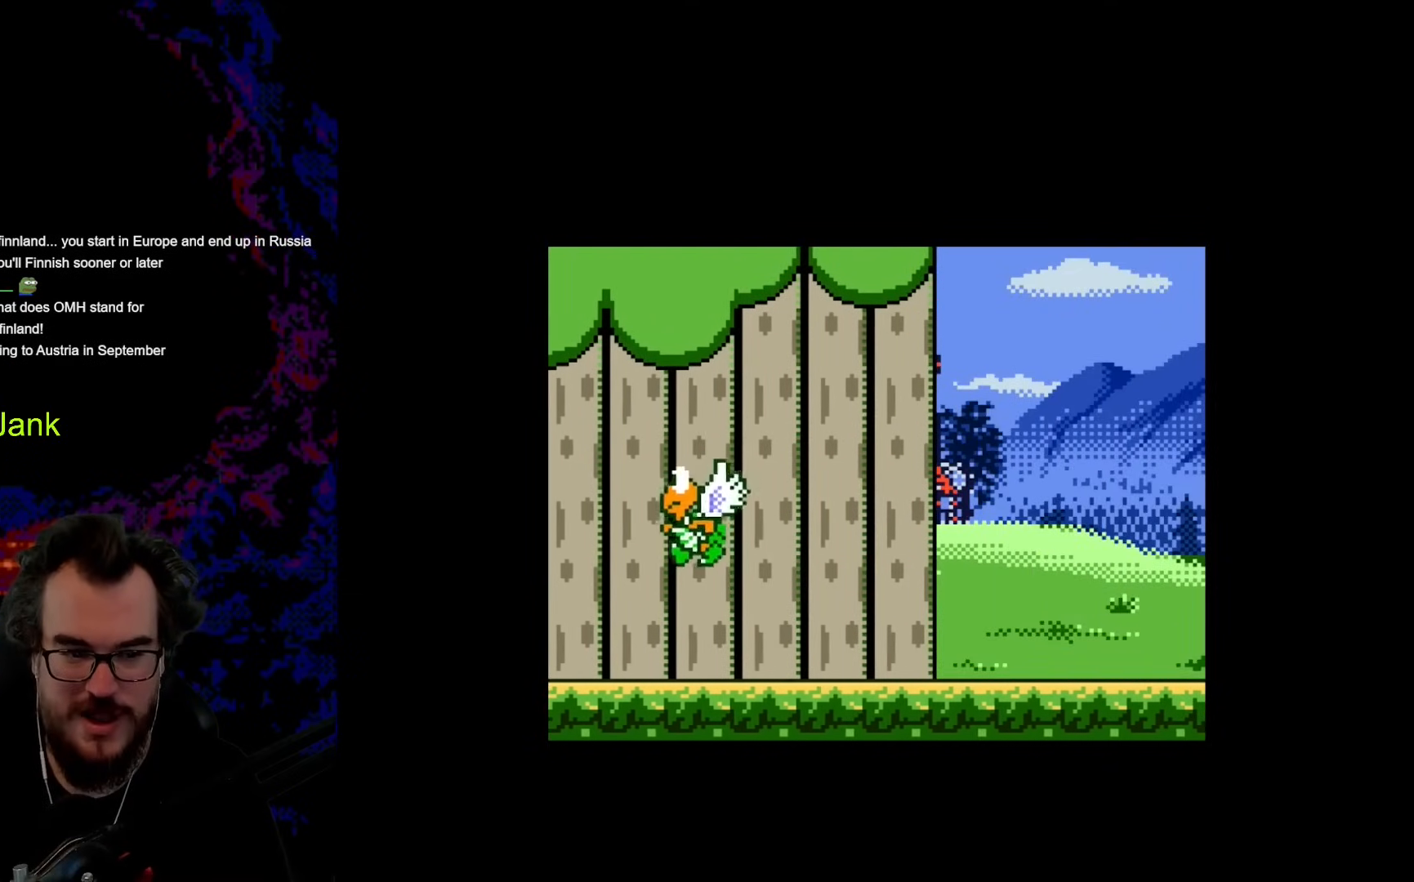
{"buttons": ["X", "DPAD_LEFT"], "events": [[444, "DPAD_DOWN", "down"], [461, "DPAD_LEFT", "down"], [461, "DPAD_RIGHT", "up"], [478, "DPAD_DOWN", "up"]]}
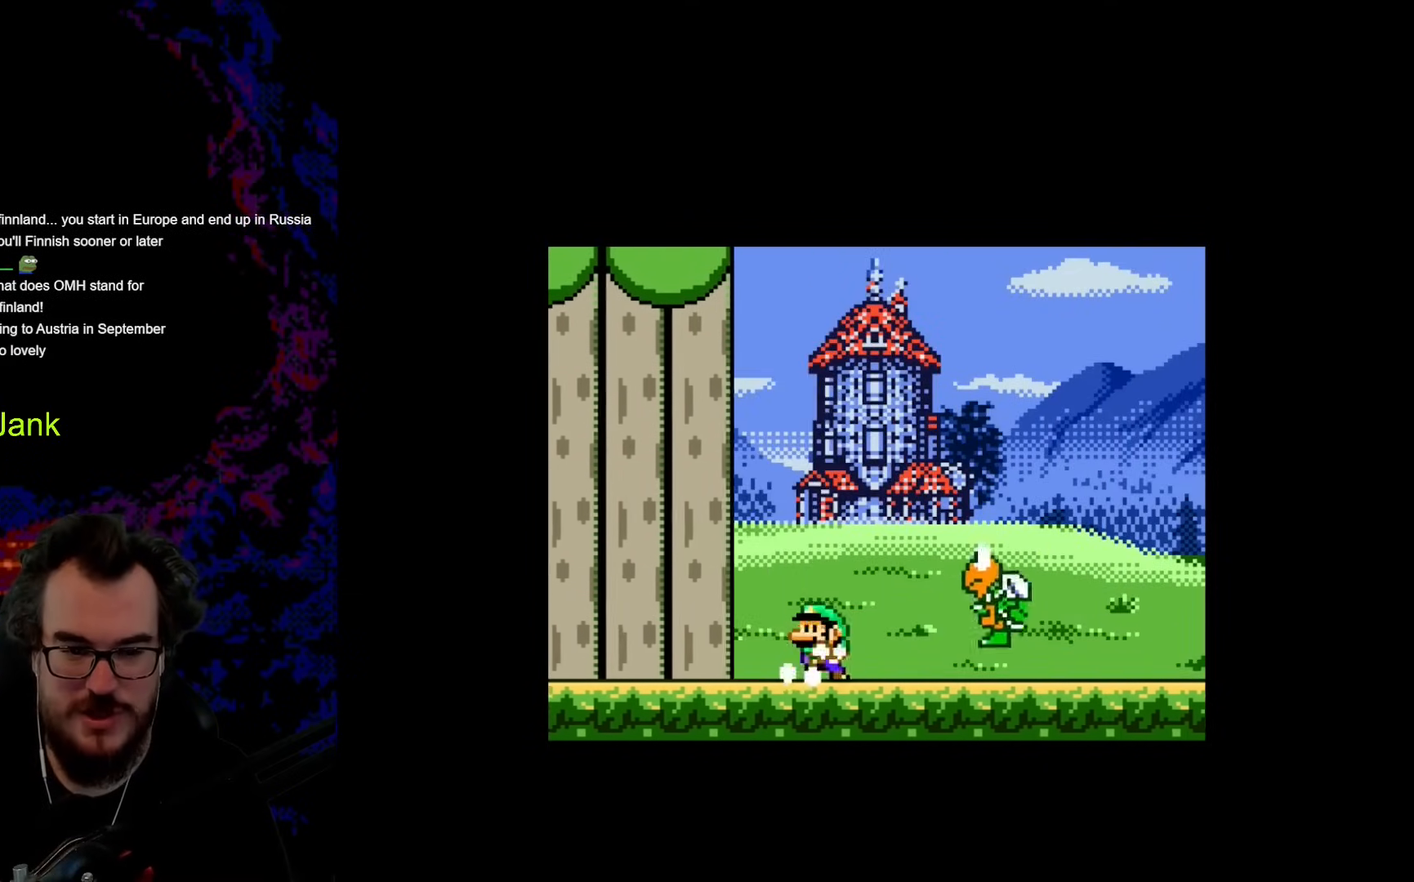
{"buttons": ["X"], "events": [[256, "DPAD_LEFT", "up"]]}
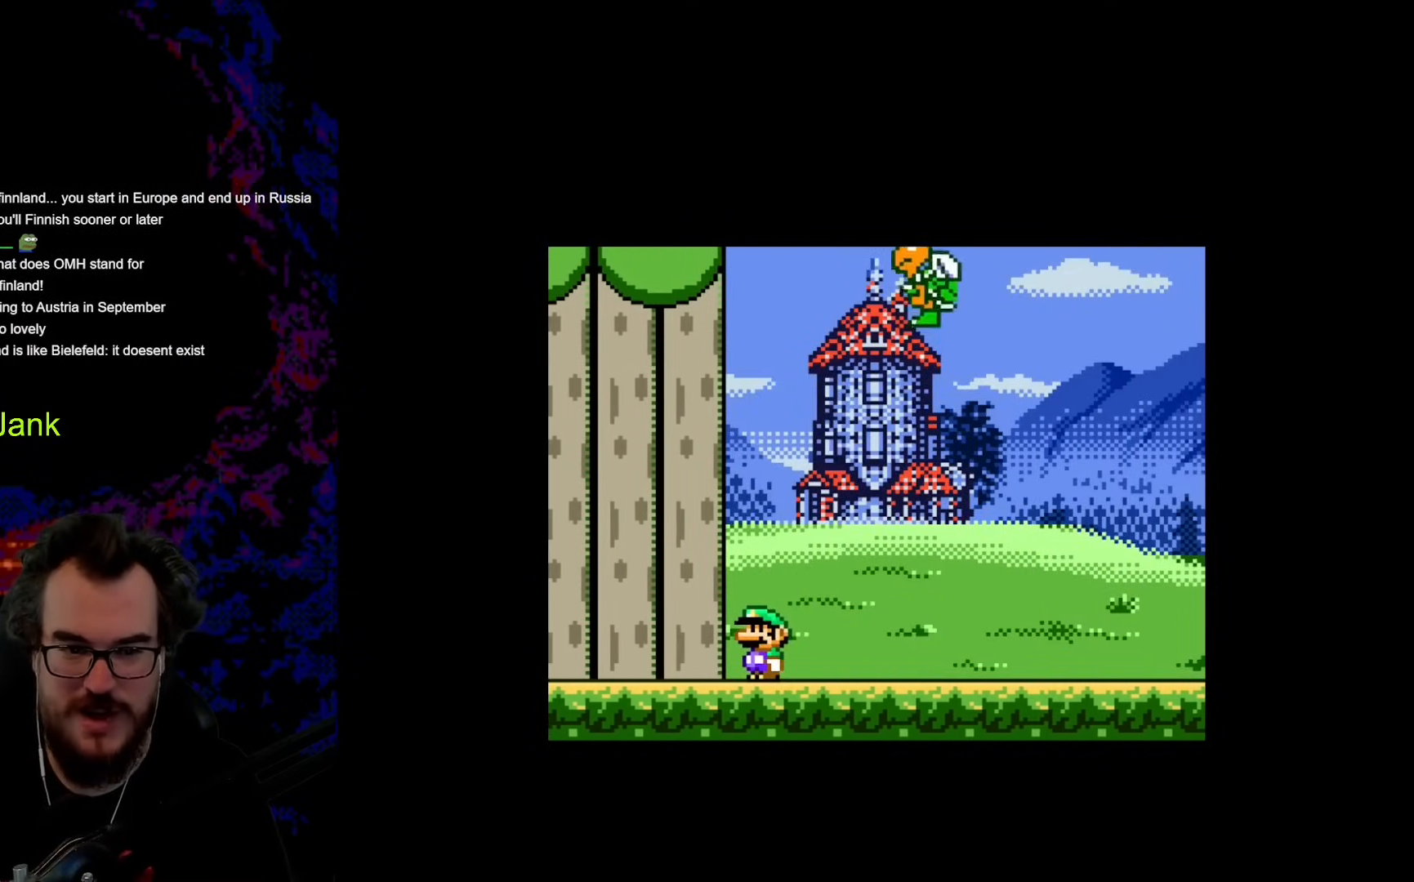
{"buttons": ["A", "X", "DPAD_LEFT"], "events": [[427, "DPAD_LEFT", "down"], [495, "A", "down"]]}
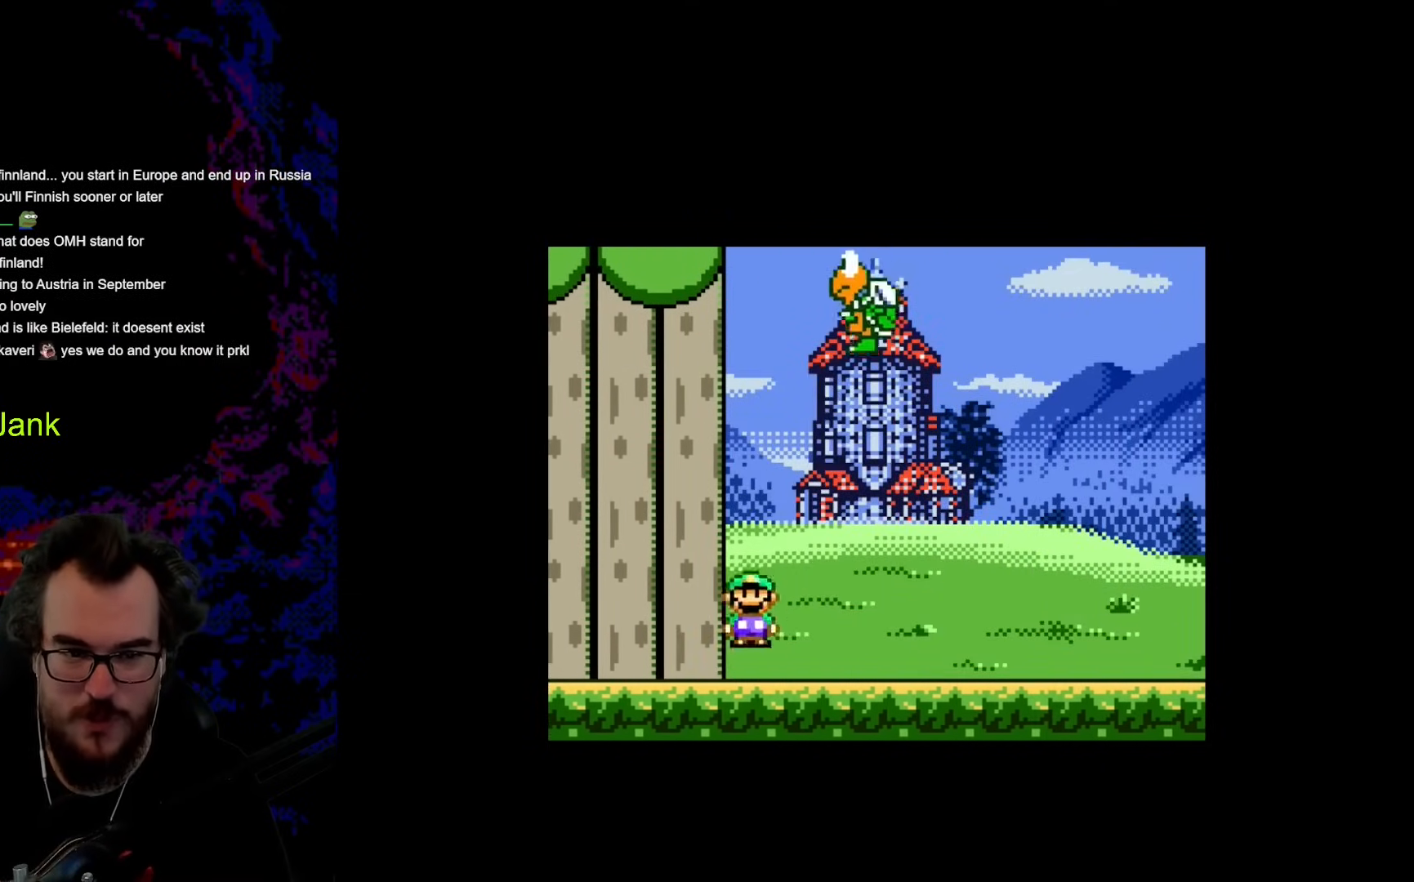
{"buttons": ["X"], "events": [[68, "DPAD_LEFT", "up"], [154, "DPAD_RIGHT", "down"], [290, "A", "up"], [410, "DPAD_RIGHT", "up"]]}
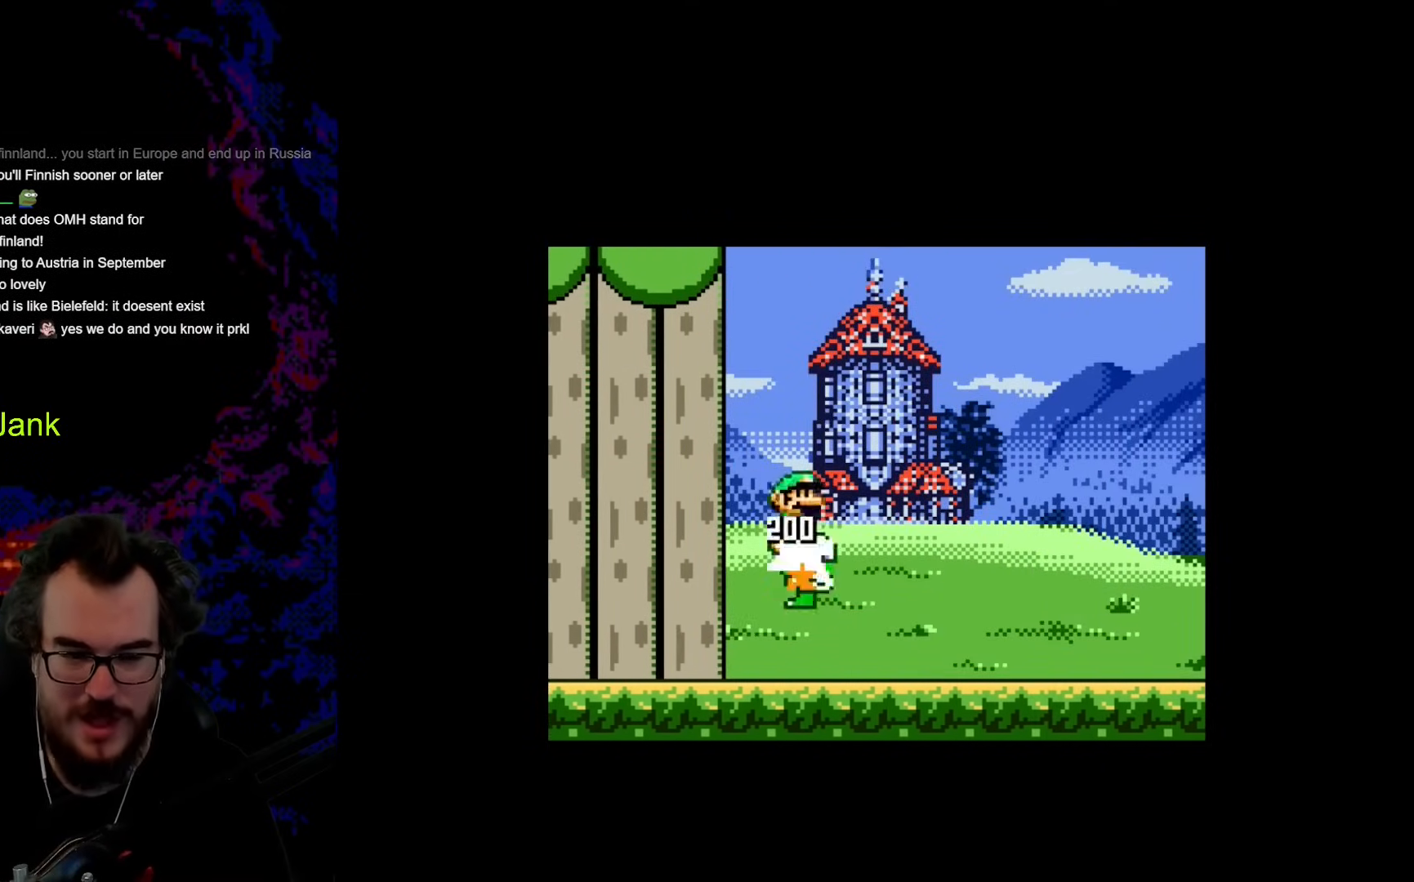
{"buttons": ["X", "DPAD_RIGHT"], "events": [[410, "DPAD_RIGHT", "down"]]}
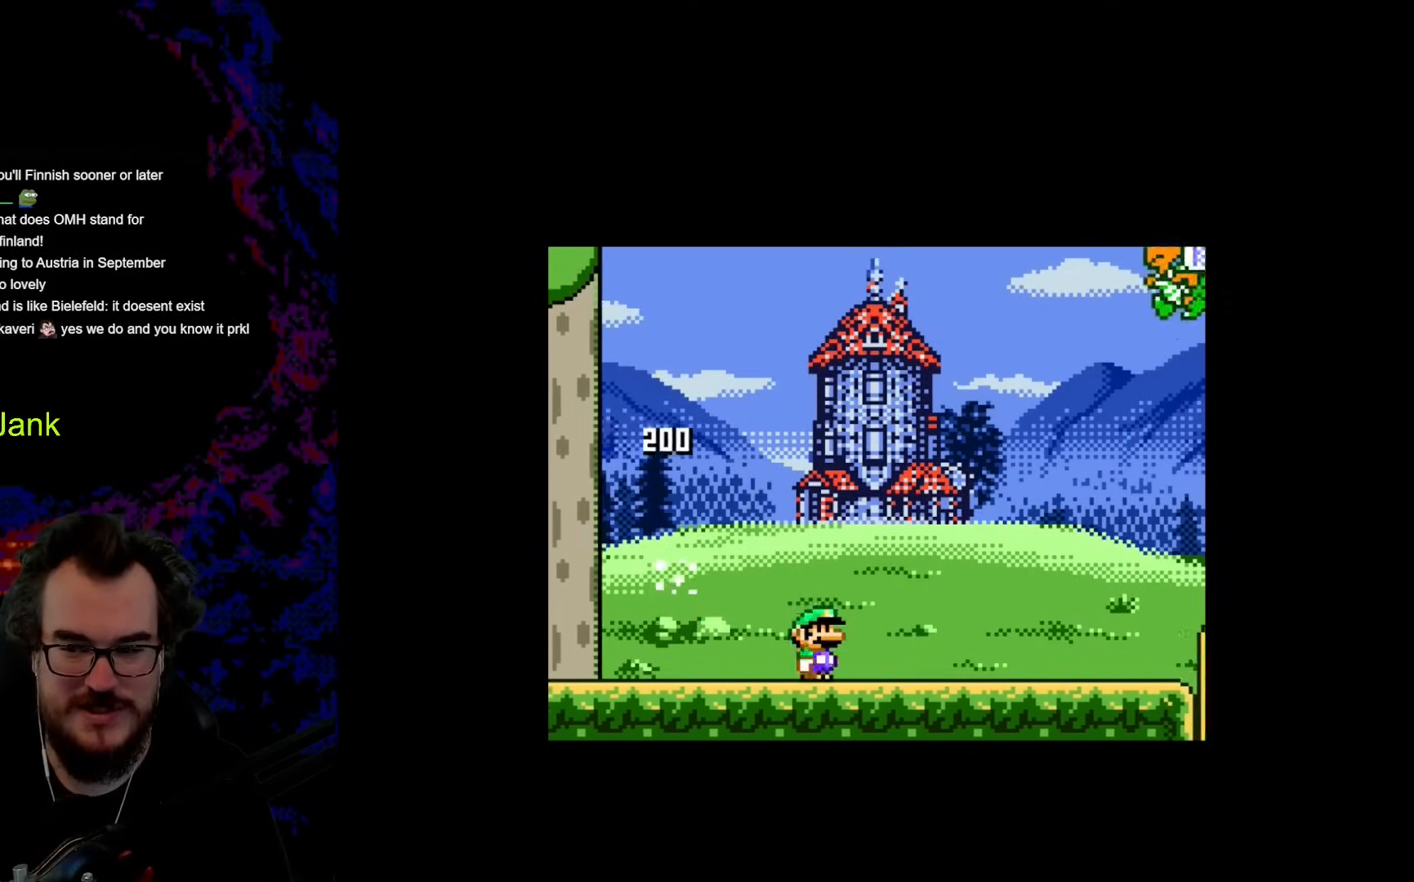
{"buttons": ["X"], "events": [[51, "DPAD_RIGHT", "up"], [153, "DPAD_LEFT", "down"], [375, "DPAD_LEFT", "up"]]}
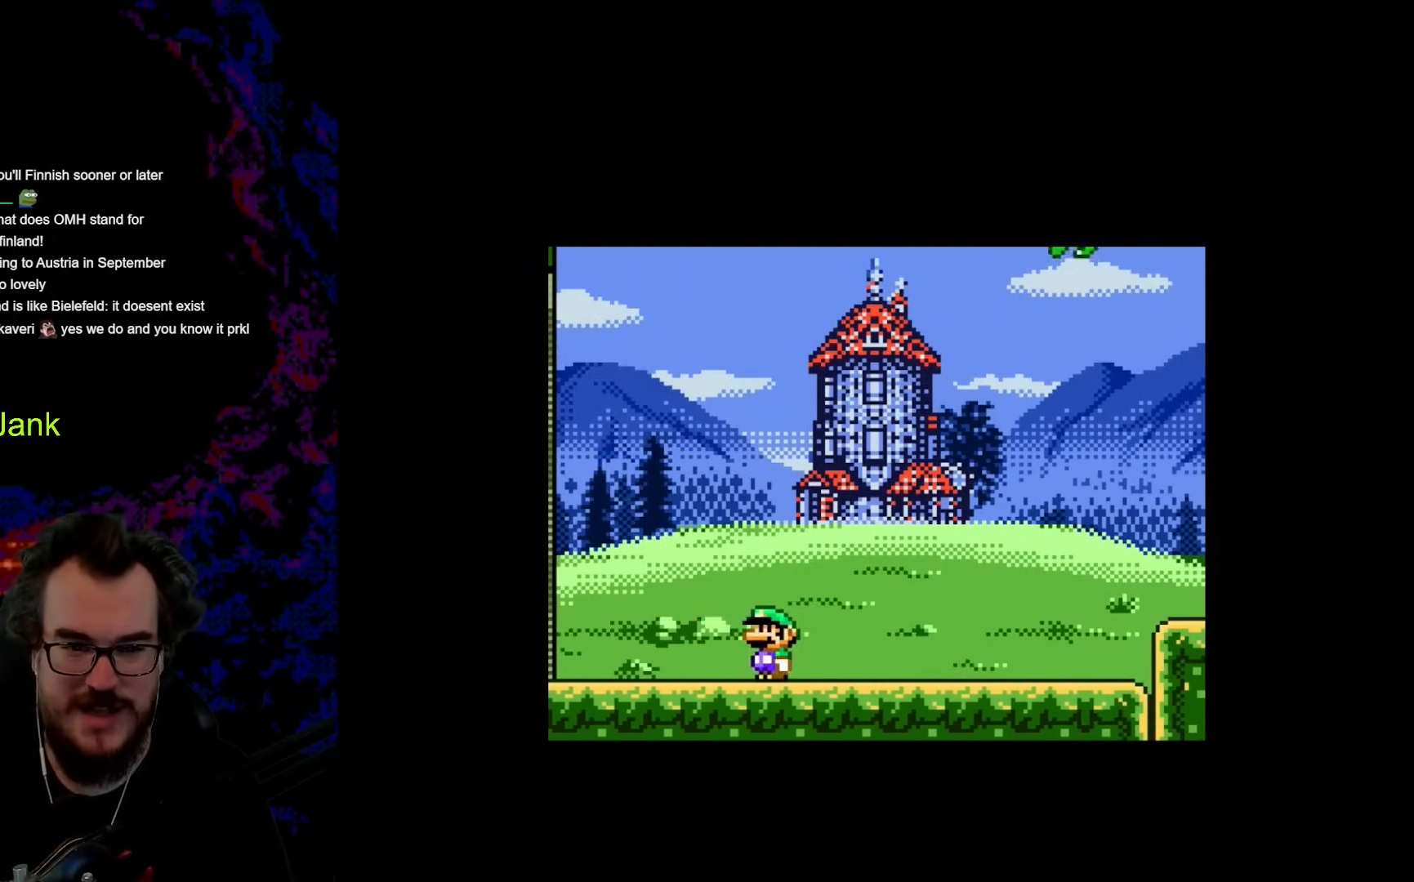
{"buttons": ["A", "X", "DPAD_RIGHT"], "events": [[102, "A", "down"], [154, "DPAD_RIGHT", "down"]]}
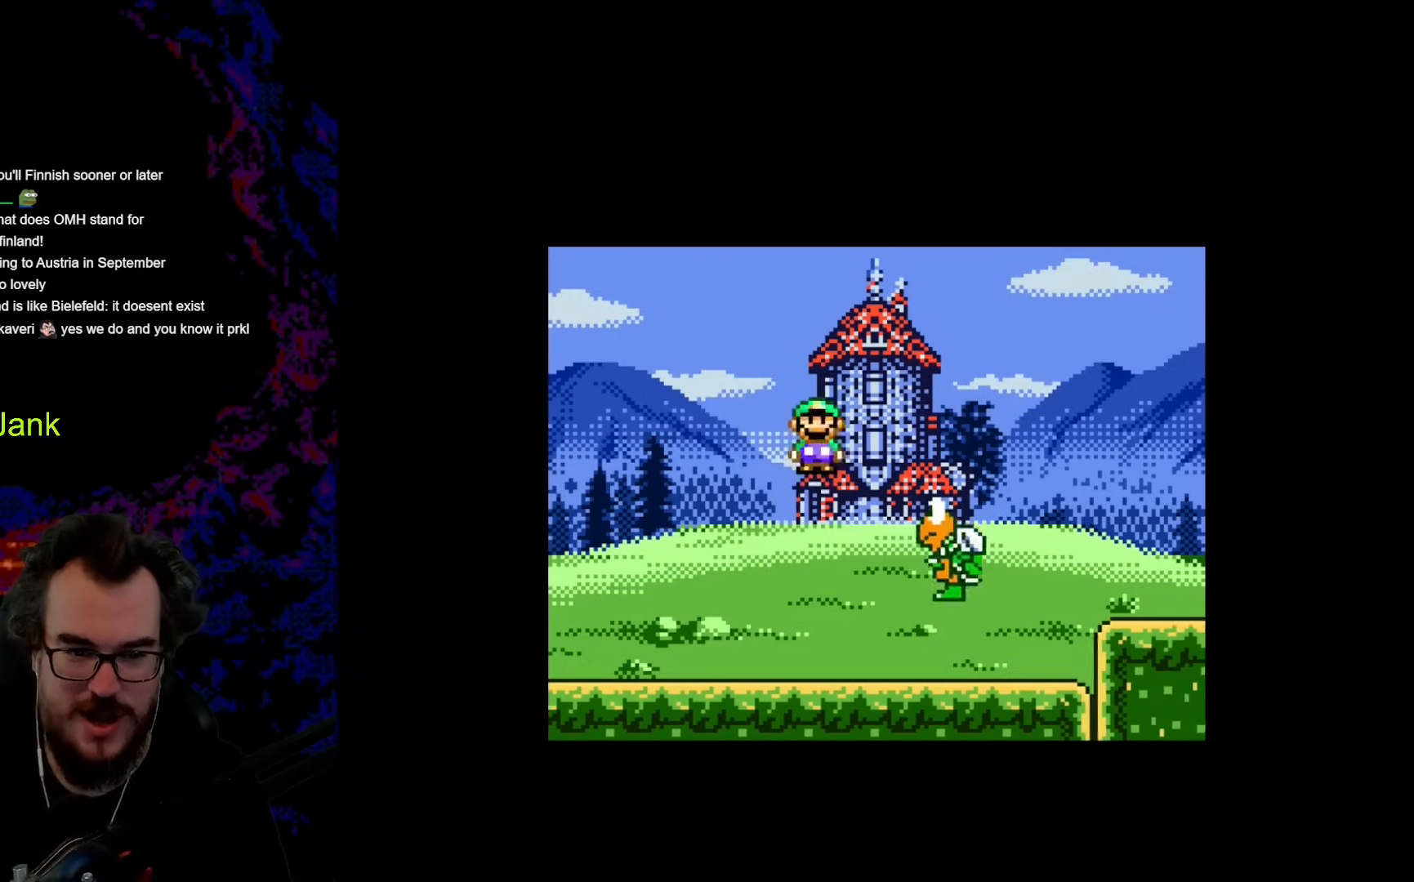
{"buttons": ["X"], "events": [[274, "A", "up"], [308, "DPAD_LEFT", "down"], [308, "DPAD_RIGHT", "up"], [479, "DPAD_LEFT", "up"]]}
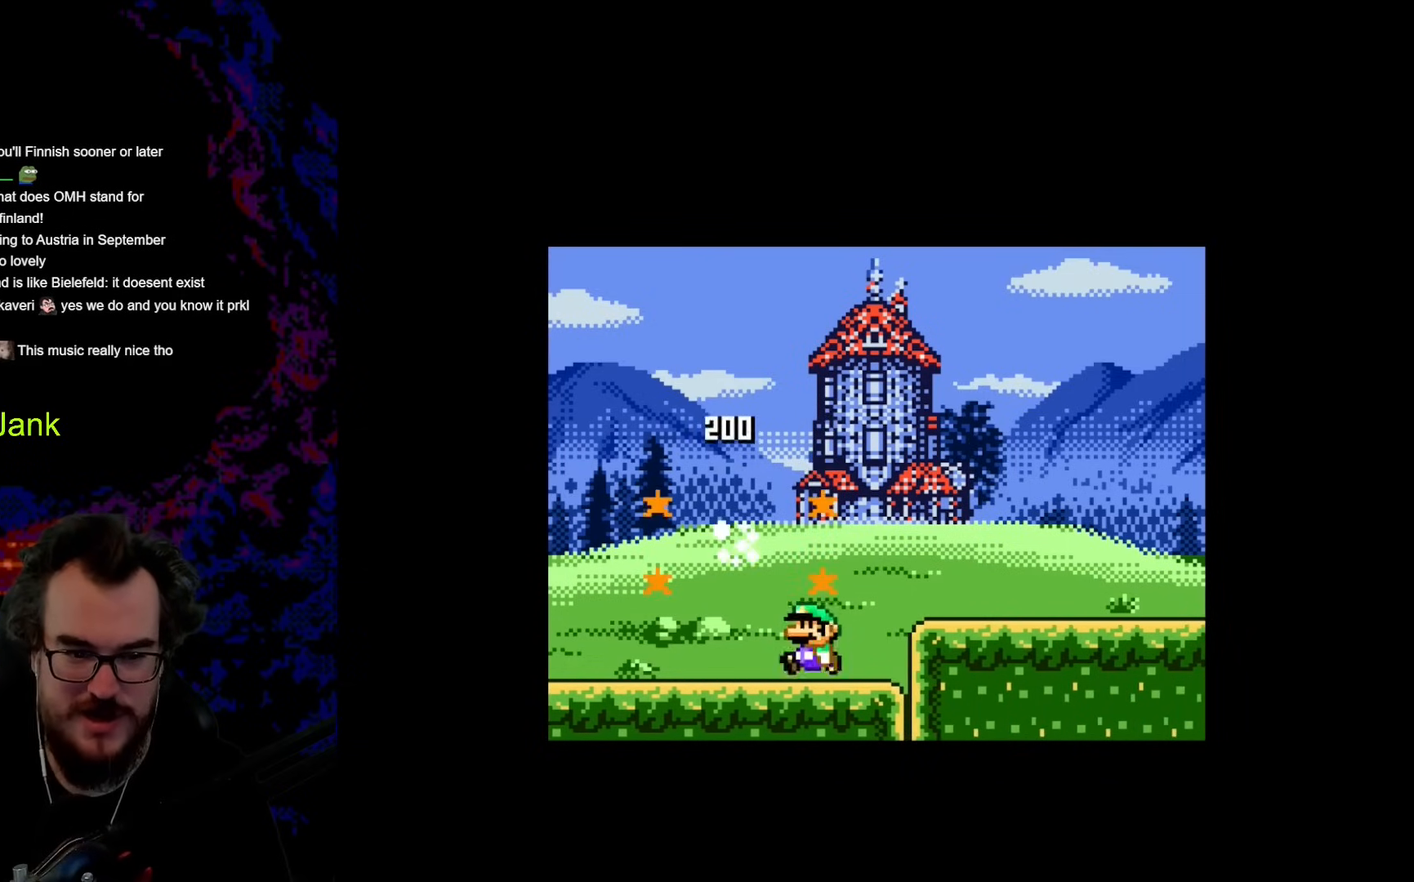
{"buttons": ["X", "DPAD_RIGHT"], "events": [[188, "DPAD_RIGHT", "down"], [205, "A", "down"], [427, "A", "up"]]}
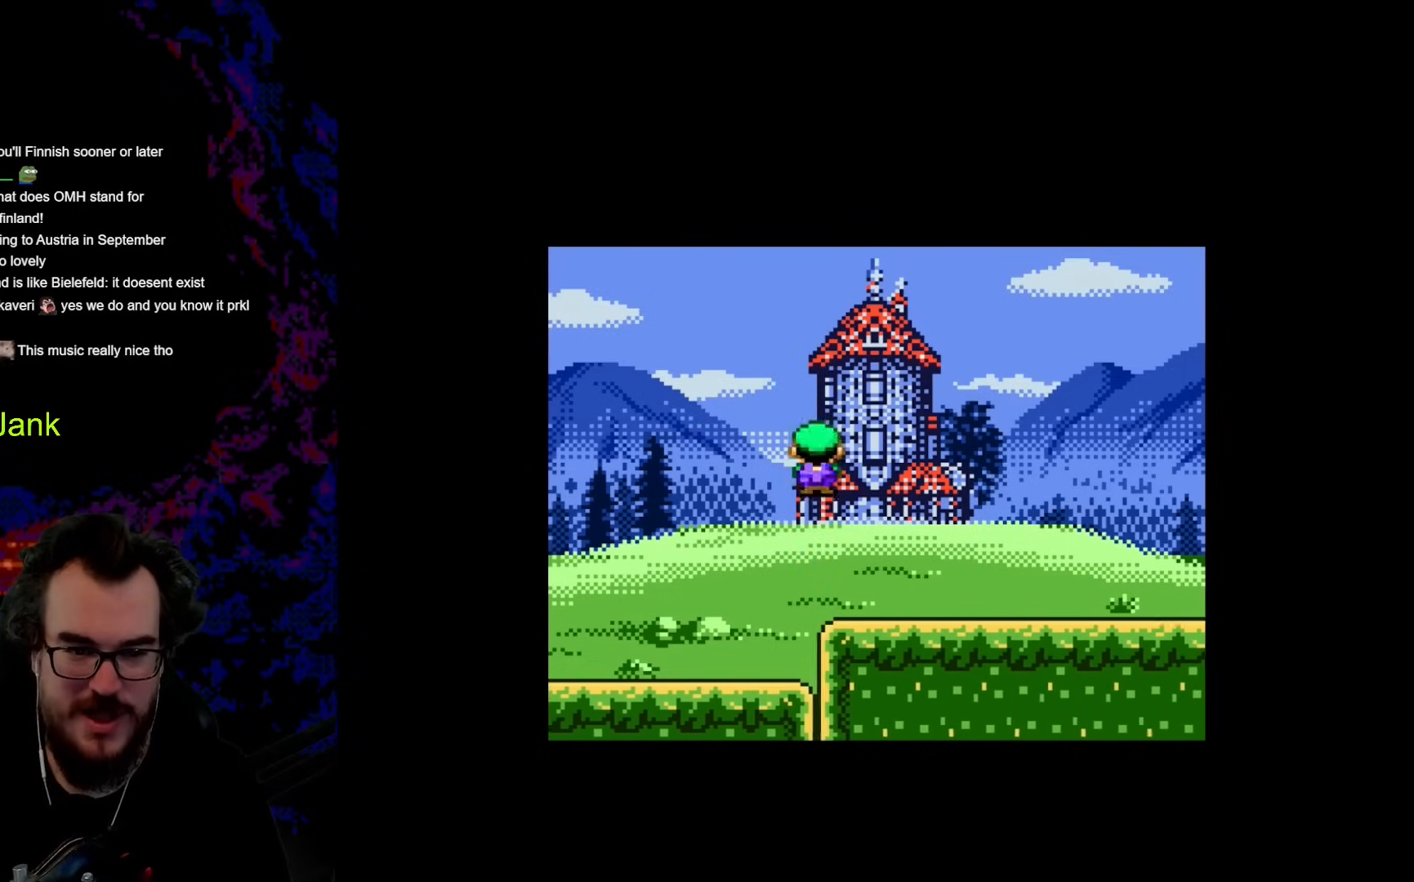
{"buttons": [], "events": [[34, "X", "up"], [137, "DPAD_DOWN", "down"], [137, "DPAD_RIGHT", "up"], [154, "DPAD_DOWN", "up"], [154, "DPAD_LEFT", "down"], [273, "DPAD_LEFT", "up"]]}
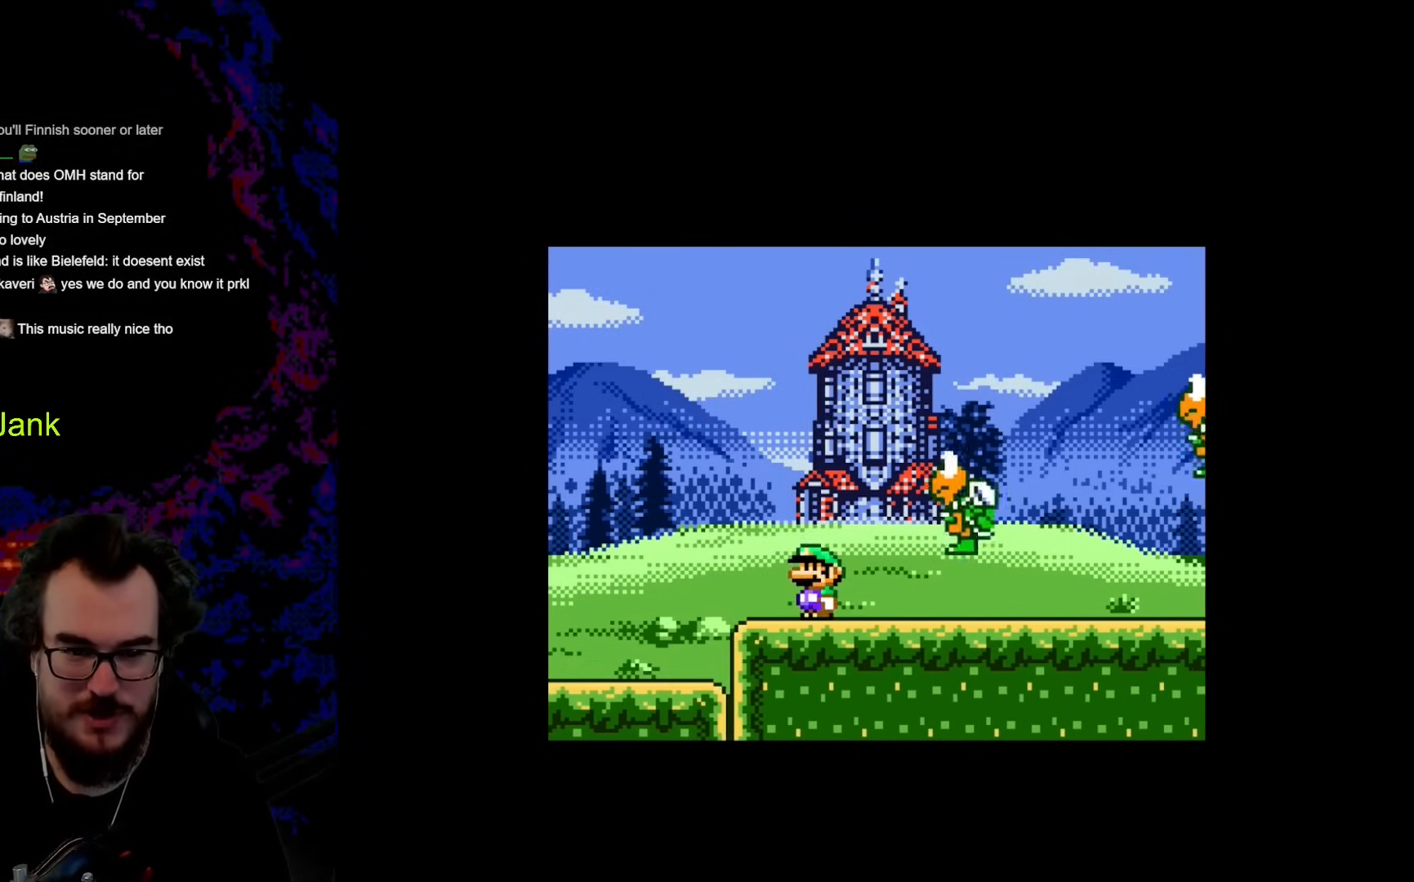
{"buttons": [], "events": [[35, "X", "down"], [120, "X", "up"], [137, "DPAD_LEFT", "down"], [222, "DPAD_LEFT", "up"]]}
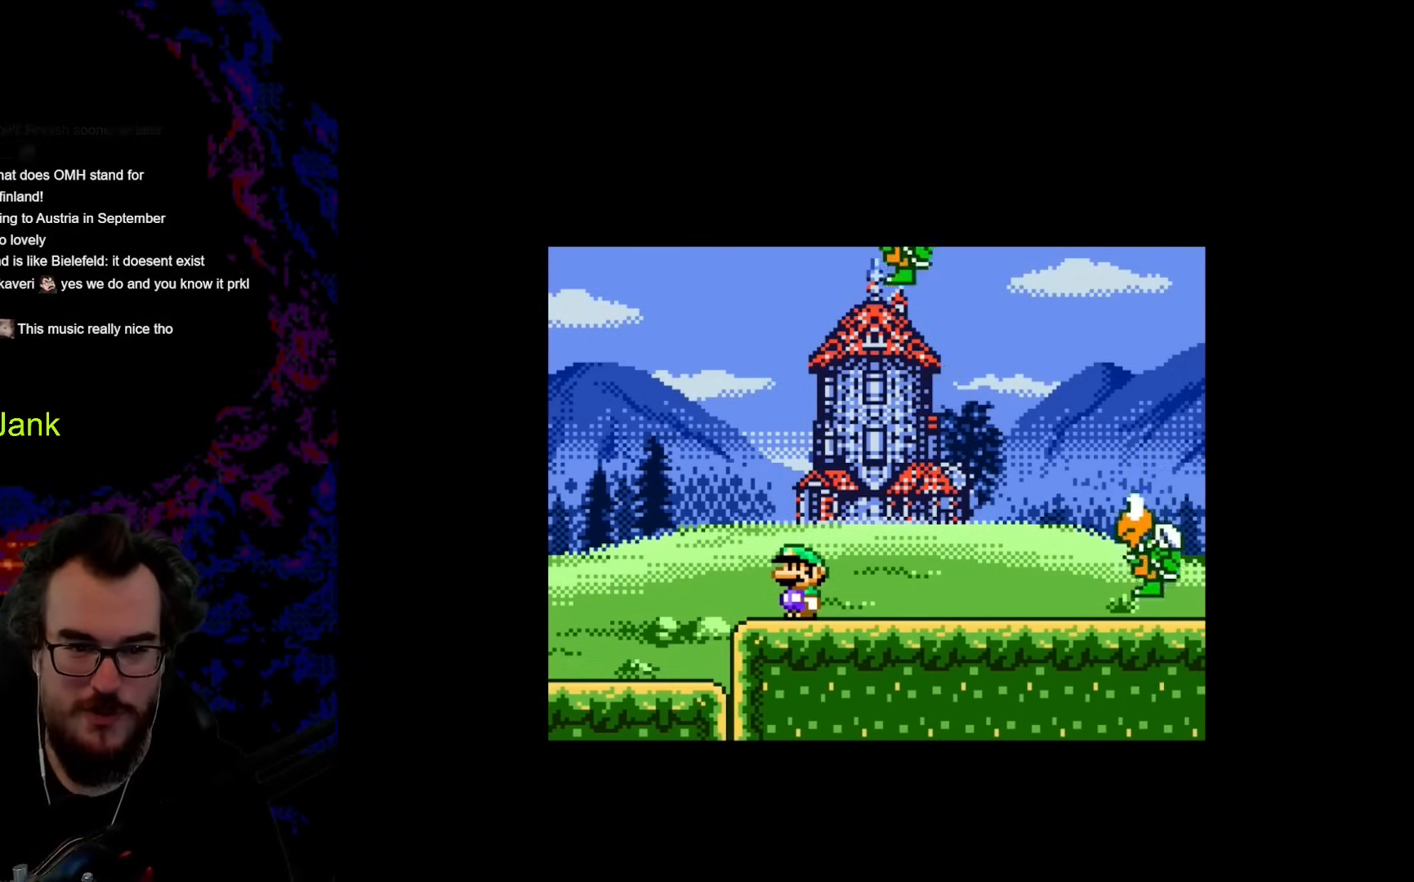
{"buttons": ["A", "X", "DPAD_LEFT"], "events": [[256, "DPAD_LEFT", "down"], [376, "X", "down"], [444, "A", "down"]]}
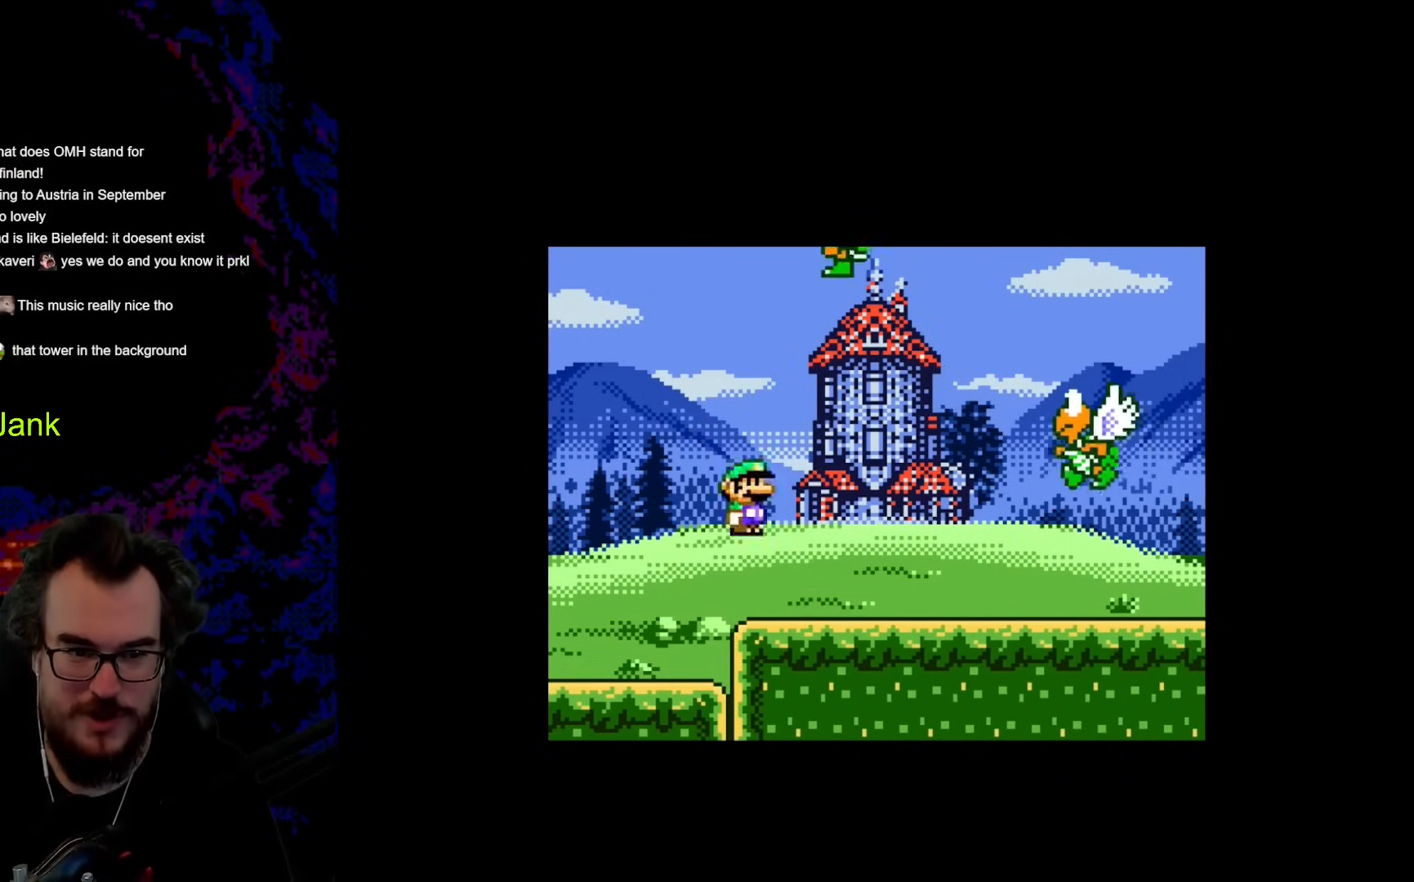
{"buttons": ["X", "DPAD_LEFT"], "events": [[68, "DPAD_LEFT", "up"], [154, "DPAD_RIGHT", "down"], [410, "A", "up"], [478, "DPAD_DOWN", "down"], [478, "DPAD_RIGHT", "up"], [495, "DPAD_DOWN", "up"], [495, "DPAD_LEFT", "down"]]}
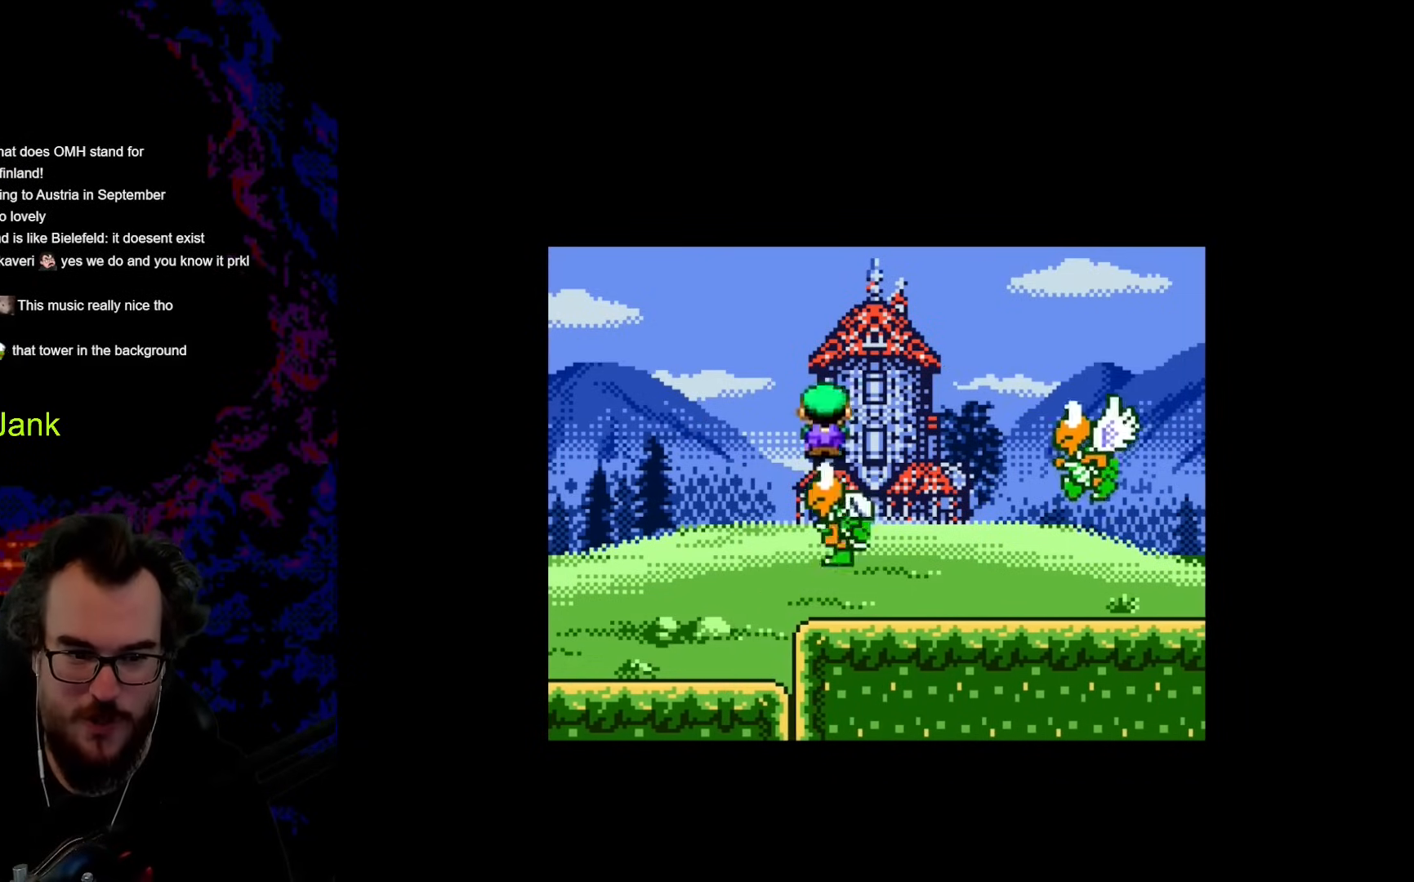
{"buttons": ["X"], "events": [[102, "DPAD_DOWN", "down"], [136, "DPAD_DOWN", "up"], [136, "DPAD_LEFT", "up"], [136, "DPAD_RIGHT", "down"], [341, "DPAD_DOWN", "down"], [341, "DPAD_LEFT", "down"], [341, "DPAD_RIGHT", "up"], [358, "DPAD_DOWN", "up"], [444, "DPAD_LEFT", "up"]]}
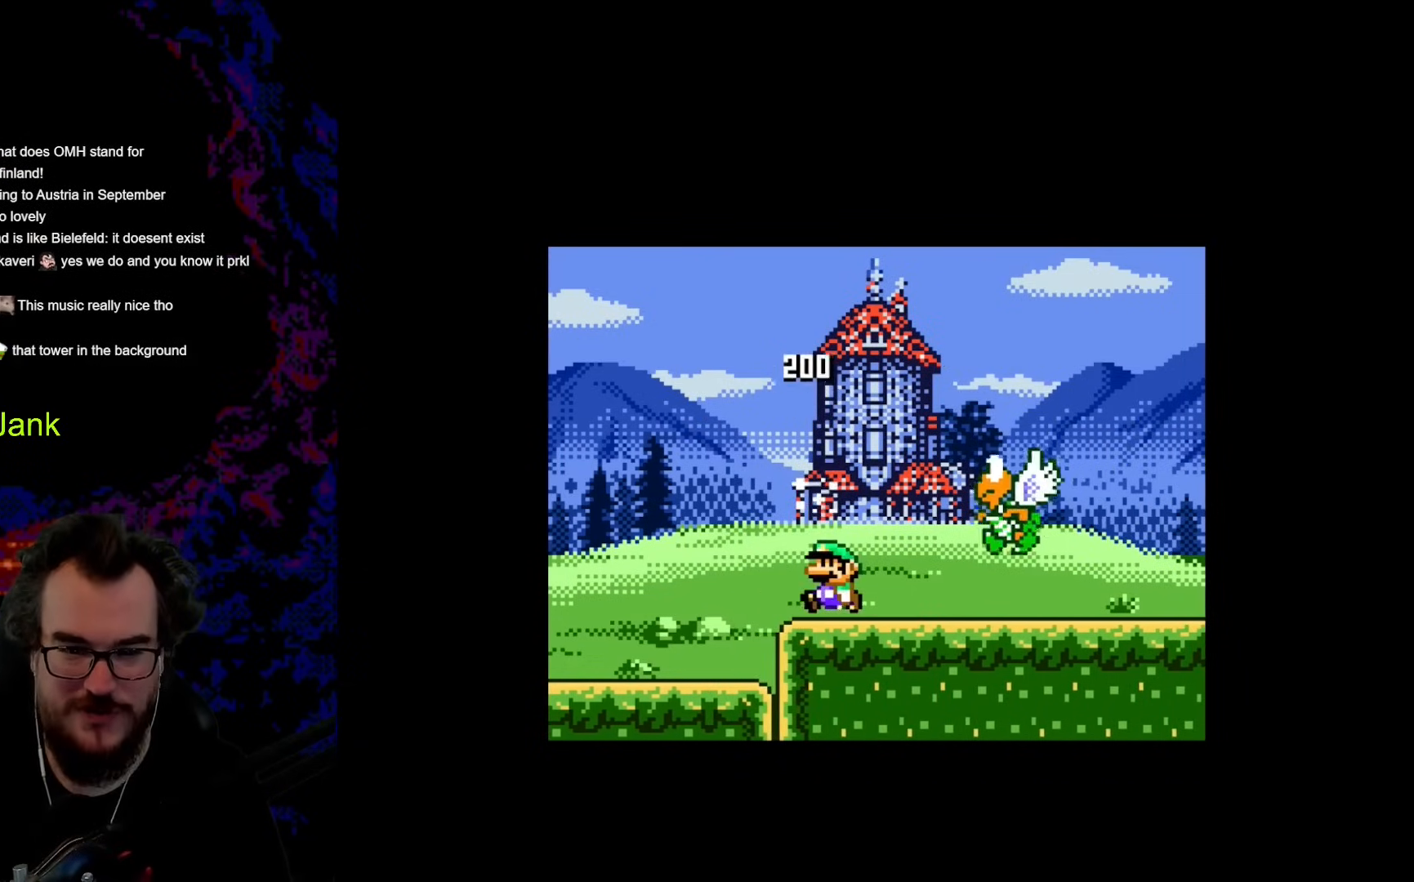
{"buttons": ["A", "X", "DPAD_LEFT"], "events": [[427, "DPAD_LEFT", "down"], [495, "A", "down"]]}
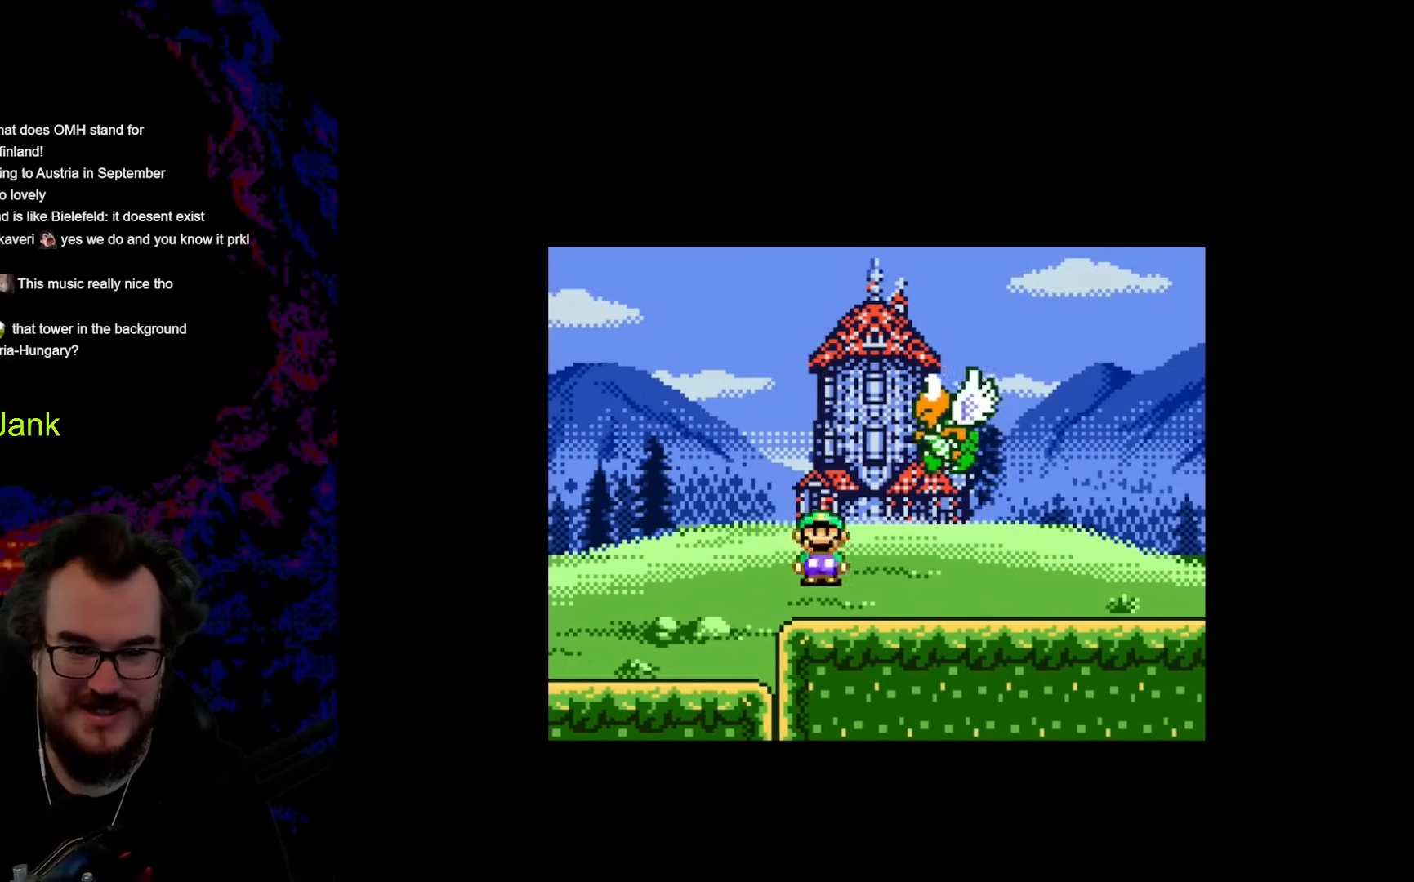
{"buttons": ["X", "DPAD_LEFT"], "events": [[69, "DPAD_LEFT", "up"], [154, "DPAD_RIGHT", "down"], [291, "A", "up"], [444, "DPAD_RIGHT", "up"], [461, "DPAD_LEFT", "down"]]}
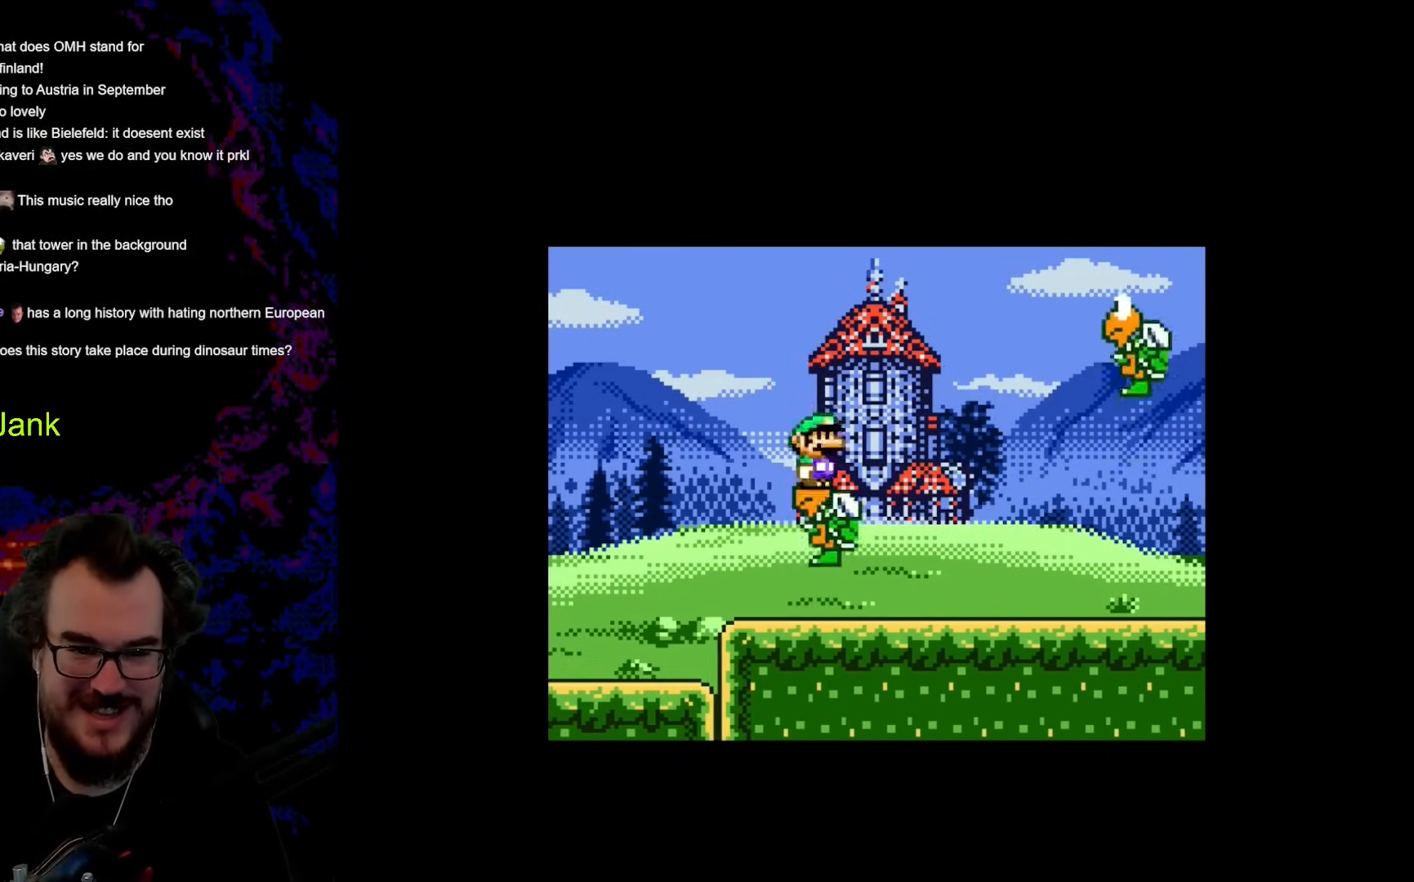
{"buttons": ["X"], "events": [[102, "DPAD_LEFT", "up"], [102, "DPAD_RIGHT", "down"], [273, "DPAD_RIGHT", "up"]]}
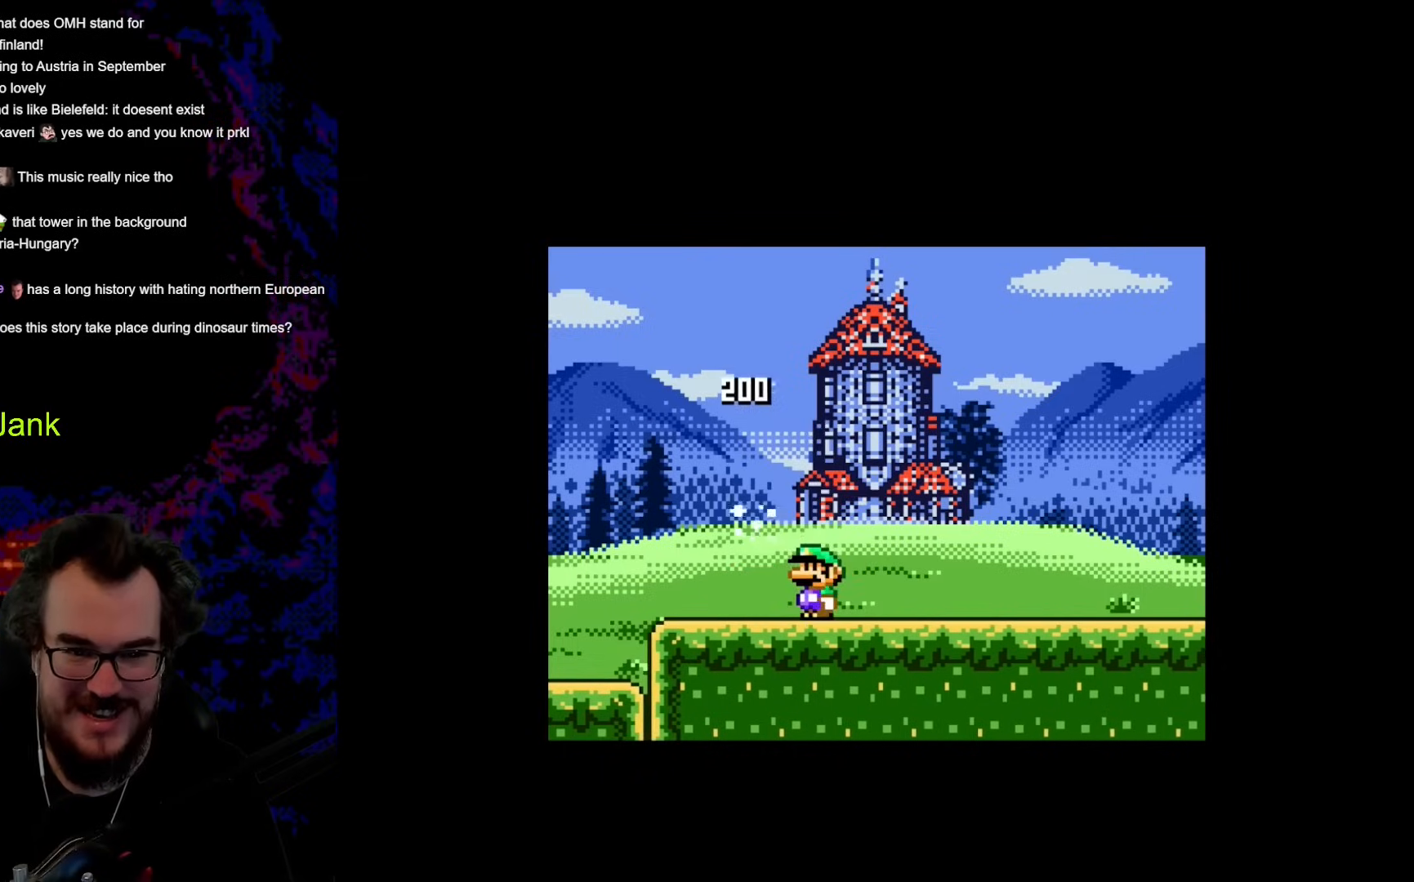
{"buttons": ["A", "X", "DPAD_RIGHT"], "events": [[290, "A", "down"], [444, "DPAD_RIGHT", "down"]]}
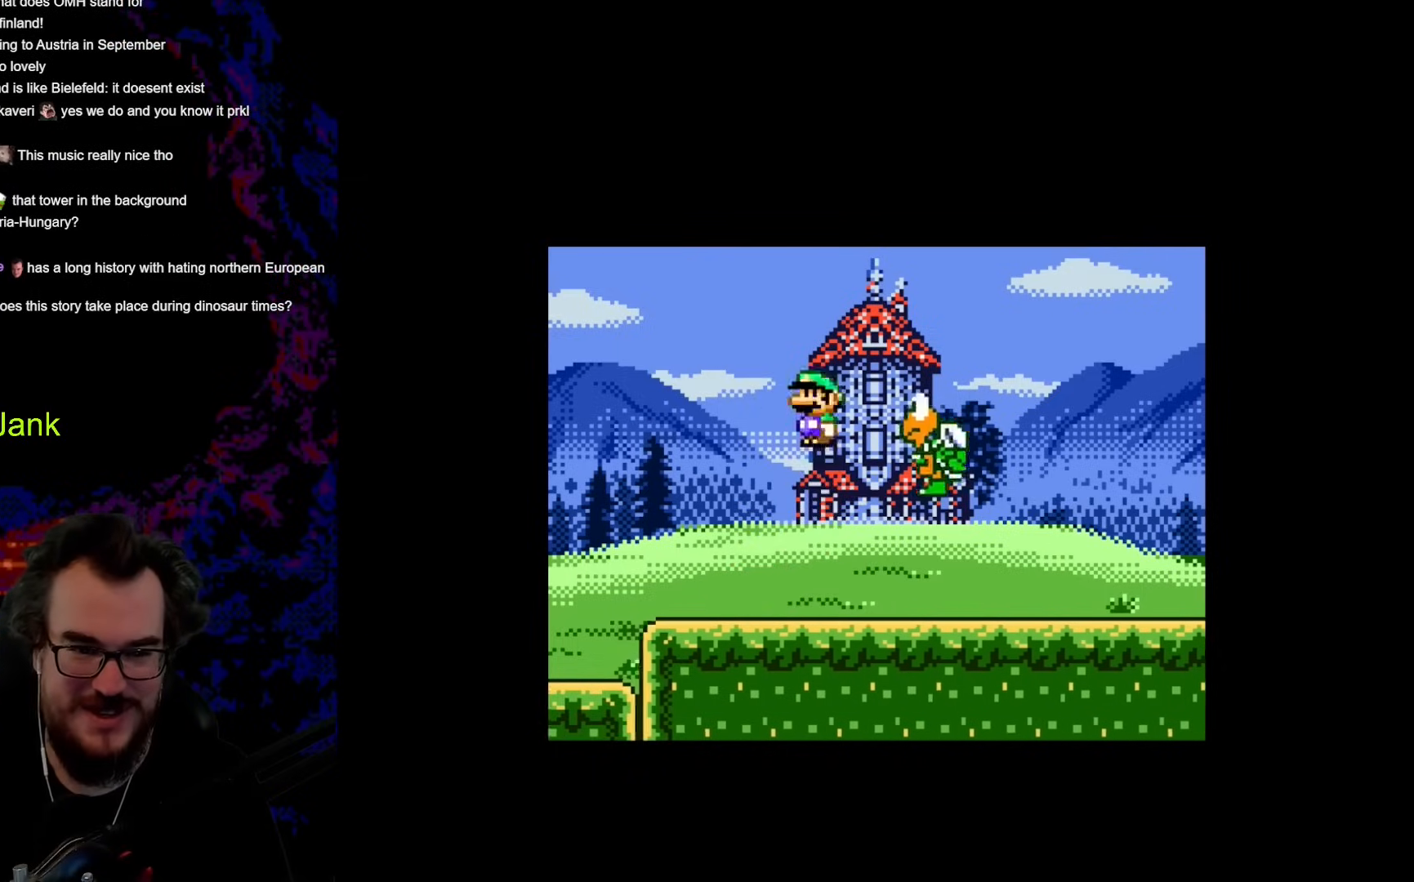
{"buttons": ["X", "DPAD_RIGHT"], "events": [[137, "A", "up"], [222, "DPAD_DOWN", "down"], [222, "DPAD_RIGHT", "up"], [240, "DPAD_DOWN", "up"], [240, "DPAD_LEFT", "down"], [393, "DPAD_LEFT", "up"], [427, "DPAD_RIGHT", "down"]]}
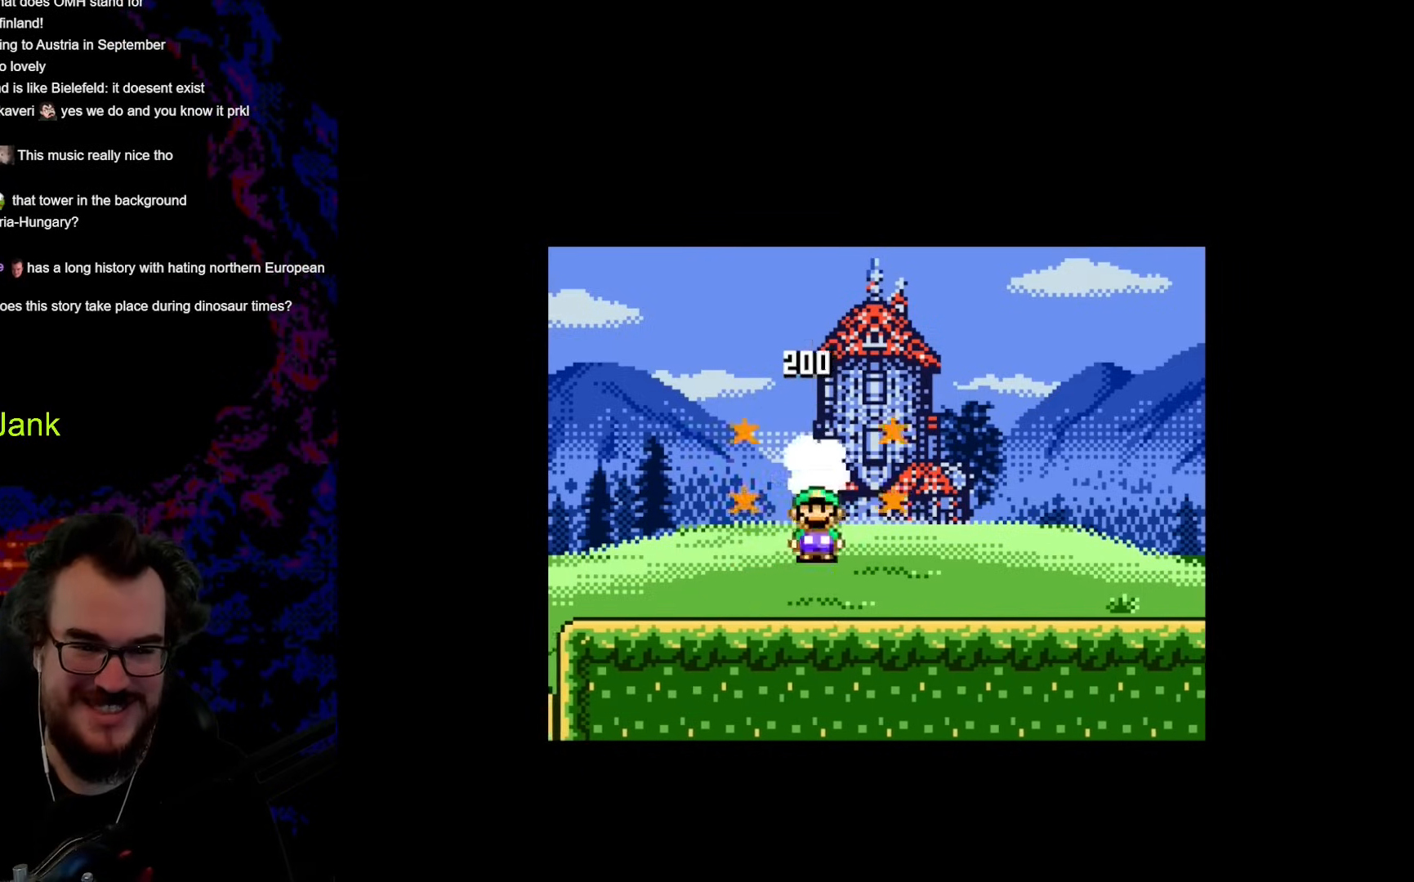
{"buttons": [], "events": [[102, "DPAD_RIGHT", "up"], [273, "X", "up"]]}
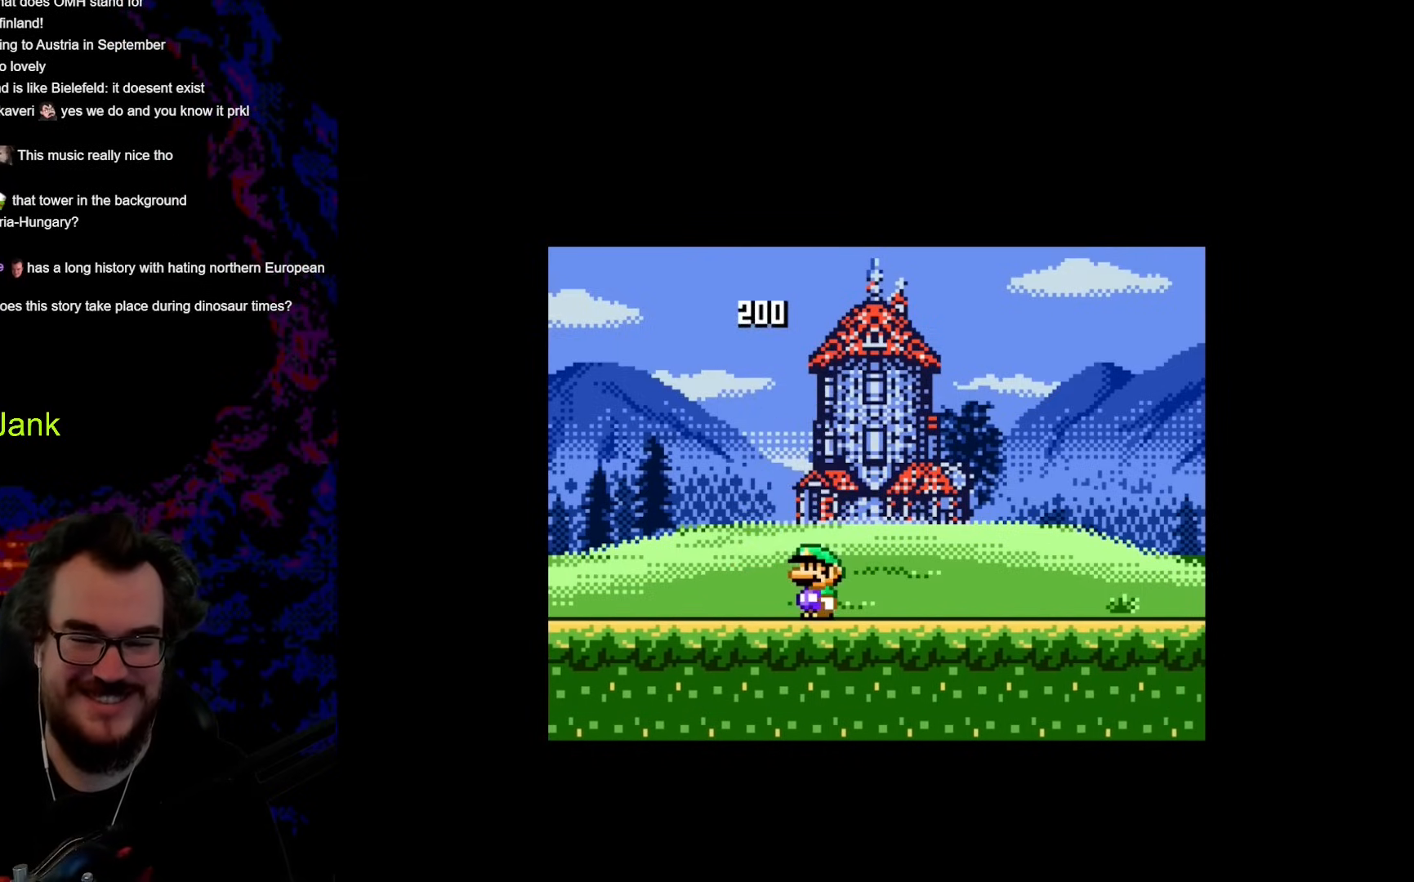
{"buttons": ["X", "DPAD_RIGHT"], "events": [[120, "DPAD_RIGHT", "down"], [171, "X", "down"]]}